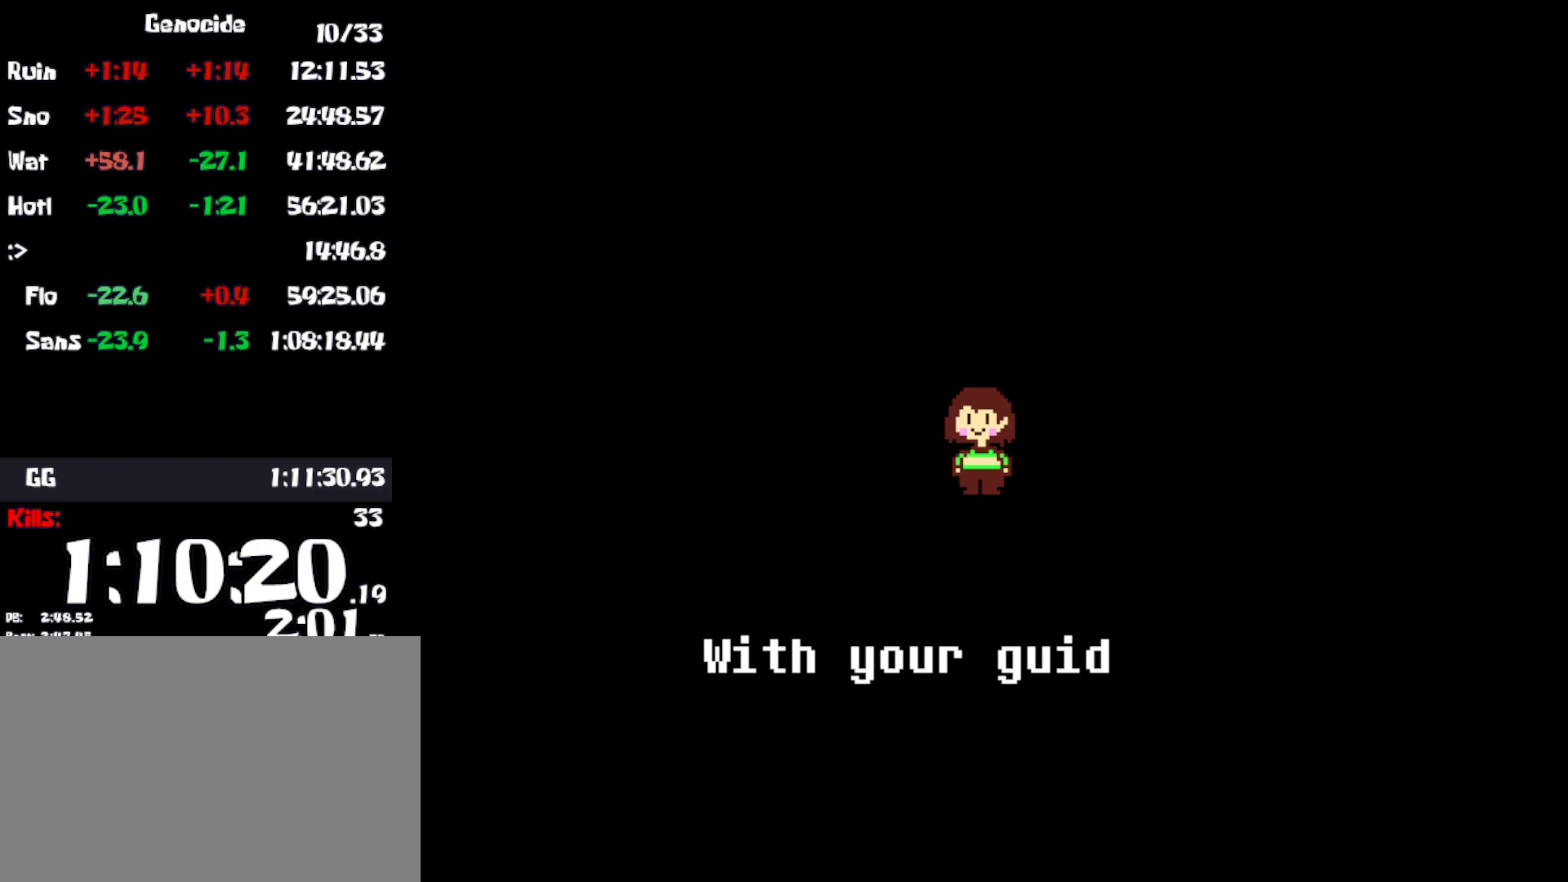
Gameplay with keyboard; each line is a JSON object with the keys held at the frame after it. "events" lists presses ("down") and releases ("up") of "c", "ctrl", "down", "left", "return", "right", "shift", "up", "x" and "z" between this image and that frame as [ms after this image, input, new state], when the widget could be followed in between. No other keys are recorded. Mouse input is not recorded.
{"keys": ["return"], "events": [[50, "return", "down"], [66, "z", "up"], [133, "return", "up"], [183, "return", "down"], [183, "z", "down"], [266, "return", "up"], [283, "z", "up"], [316, "return", "down"], [350, "z", "down"], [400, "return", "up"], [450, "return", "down"], [450, "z", "up"]]}
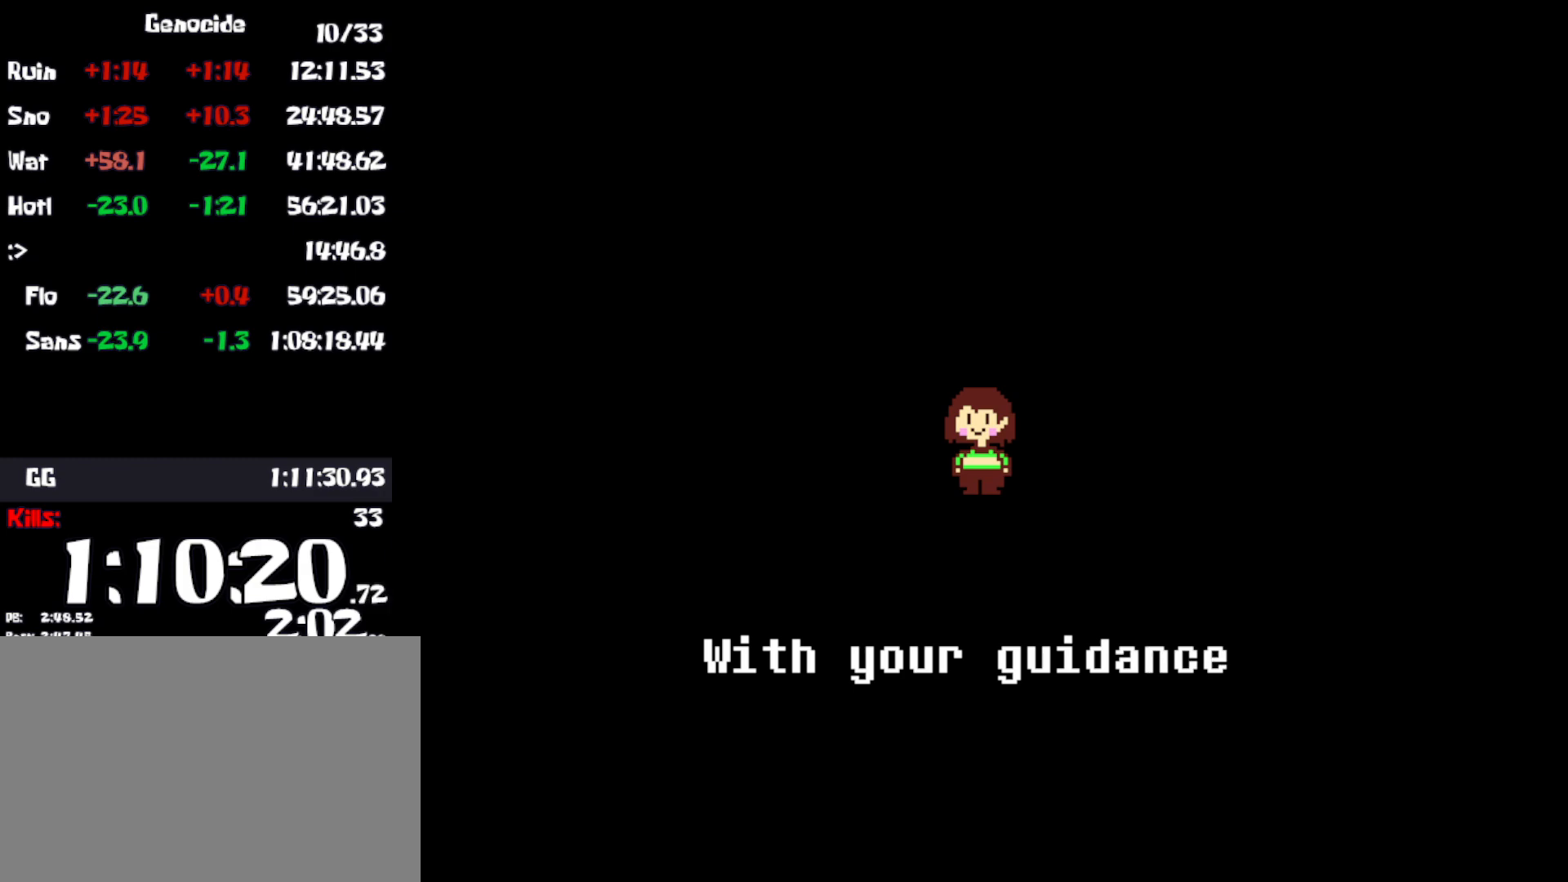
{"keys": [], "events": [[50, "z", "down"], [66, "return", "up"], [83, "return", "down"], [116, "return", "up"], [116, "z", "up"], [150, "return", "down"], [216, "z", "down"], [233, "return", "up"], [283, "z", "up"], [300, "return", "down"], [366, "return", "up"], [383, "z", "down"], [450, "return", "down"], [466, "z", "up"], [500, "return", "up"]]}
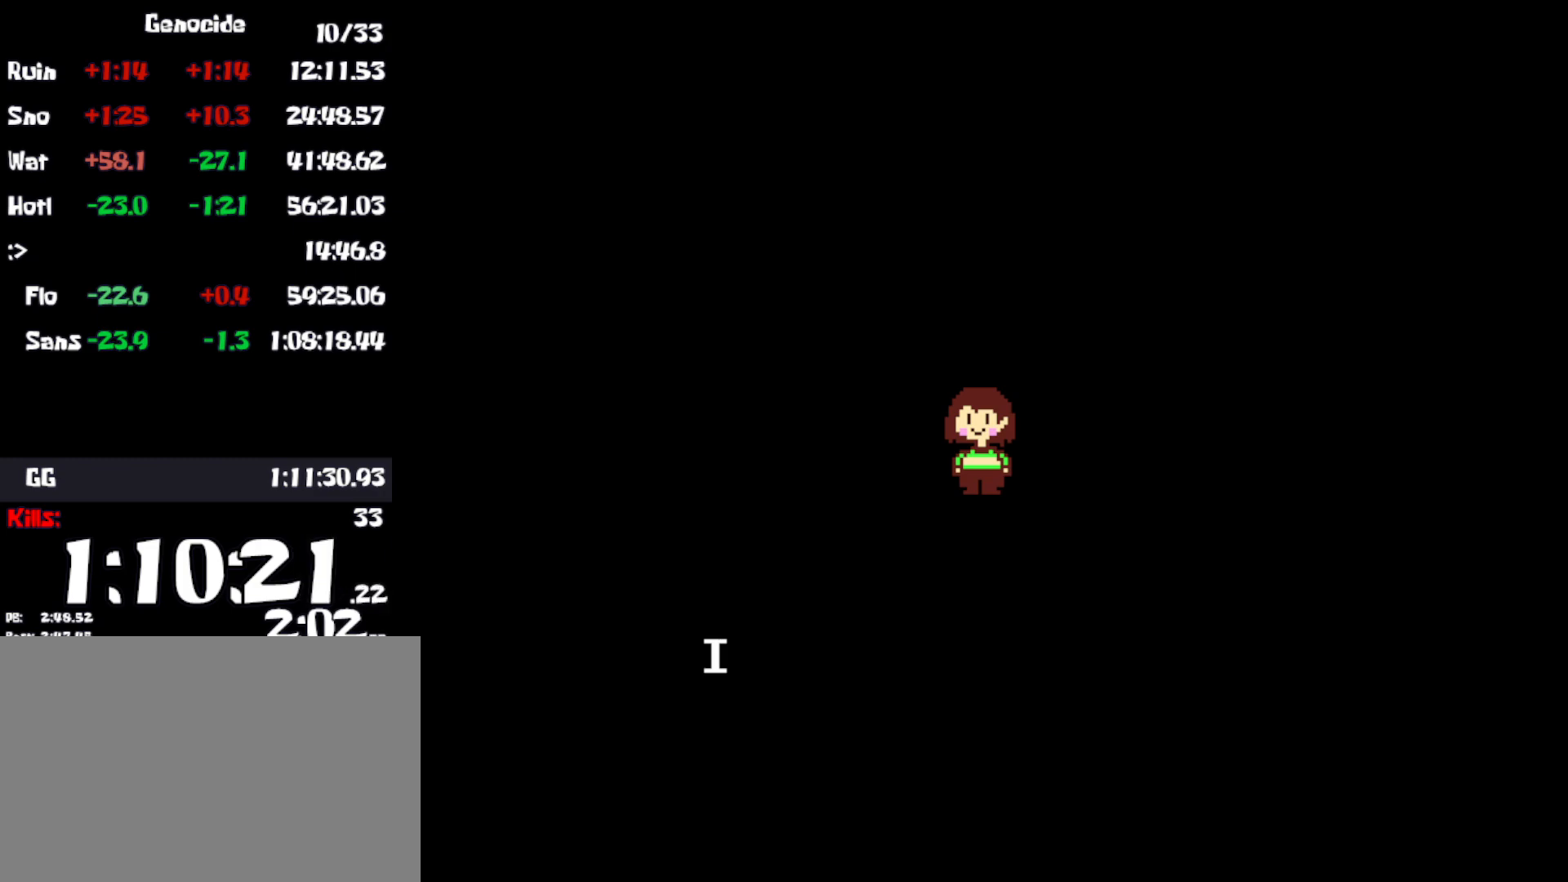
{"keys": ["z"], "events": [[33, "return", "down"], [50, "z", "down"], [66, "return", "up"], [100, "return", "down"], [150, "return", "up"], [150, "z", "up"], [166, "return", "down"], [200, "return", "up"], [233, "return", "down"], [250, "z", "down"], [333, "z", "up"], [350, "return", "up"], [366, "return", "down"], [416, "return", "up"], [433, "z", "down"], [450, "return", "down"], [483, "return", "up"]]}
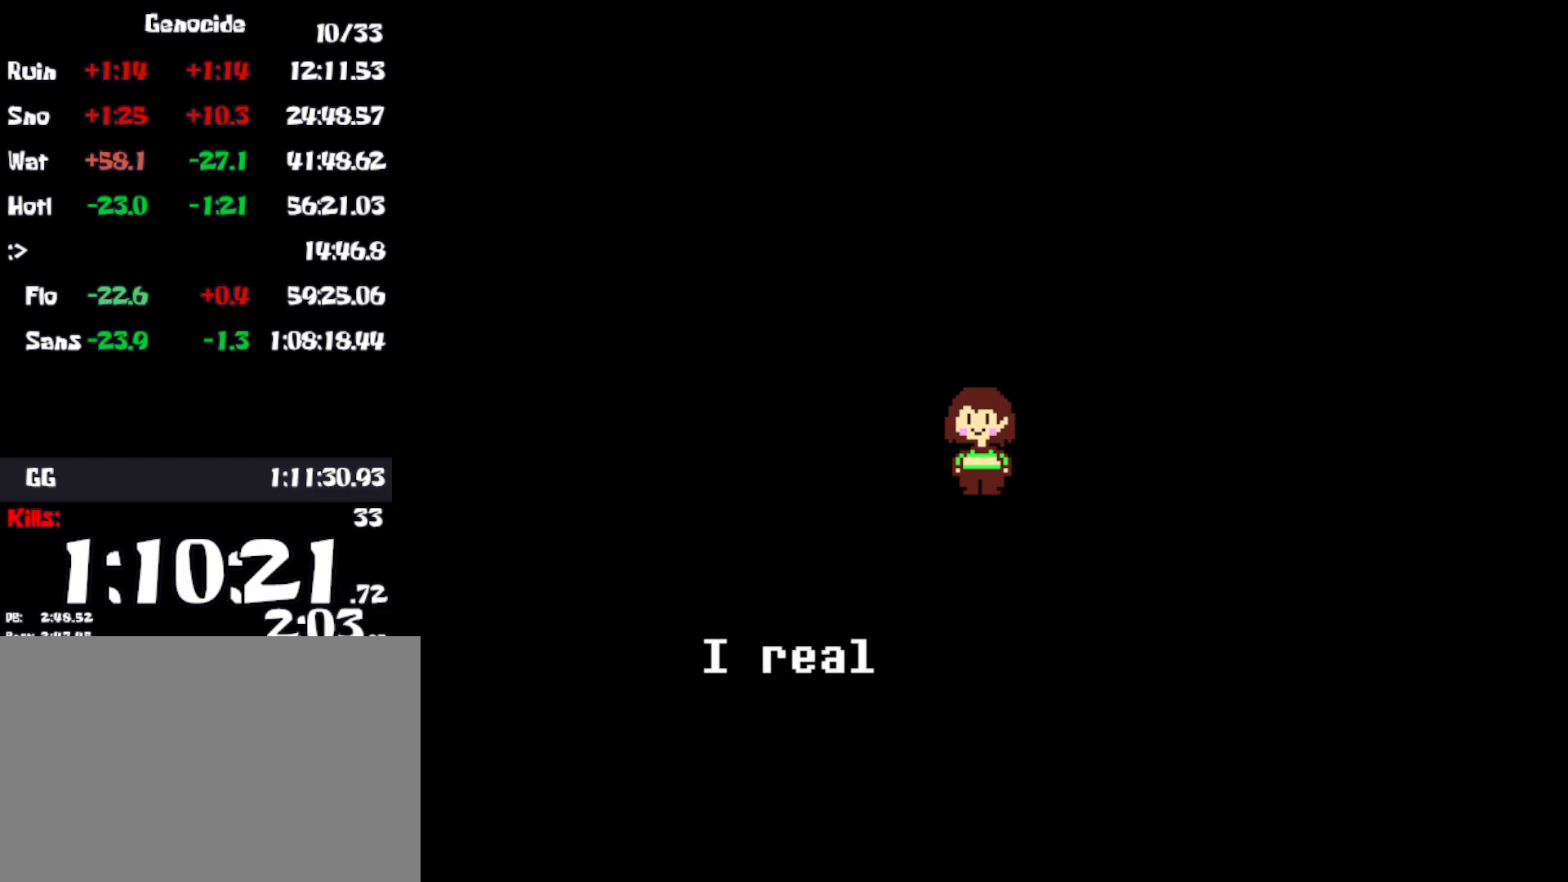
{"keys": ["z"], "events": [[16, "return", "down"], [16, "z", "up"], [50, "return", "up"], [66, "return", "down"], [116, "z", "down"], [133, "return", "up"], [150, "return", "down"], [200, "return", "up"], [200, "z", "up"], [216, "return", "down"], [300, "z", "down"], [350, "return", "up"], [366, "z", "up"], [383, "return", "down"], [466, "z", "down"], [483, "return", "up"]]}
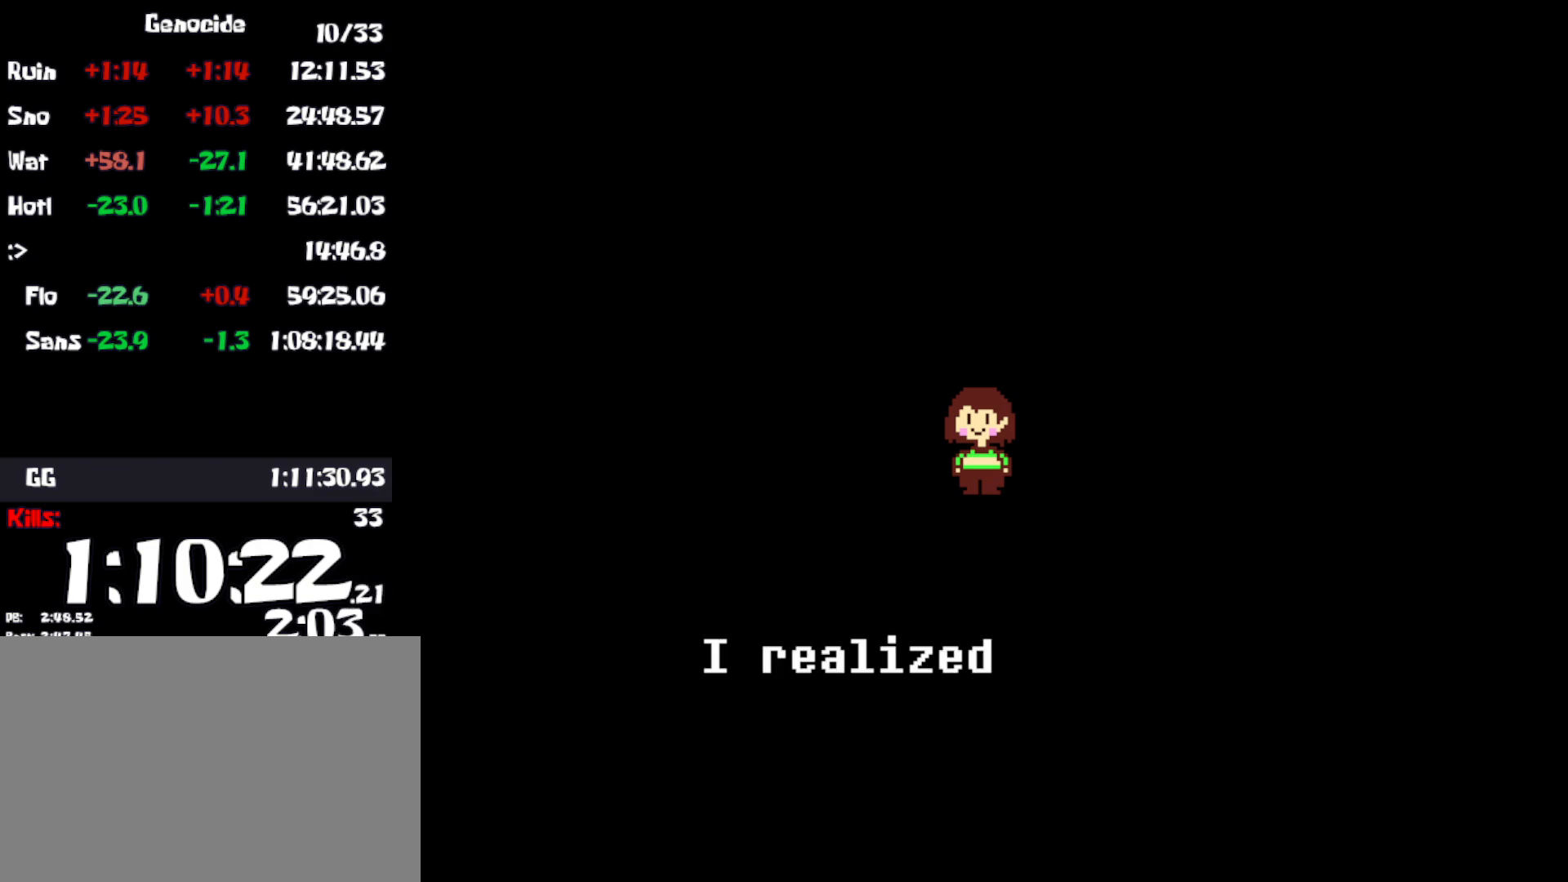
{"keys": ["return"], "events": [[33, "return", "down"], [66, "z", "up"], [133, "return", "up"], [166, "return", "down"], [166, "z", "down"], [266, "return", "up"], [266, "z", "up"], [316, "return", "down"], [350, "z", "down"], [416, "return", "up"], [433, "z", "up"], [450, "return", "down"]]}
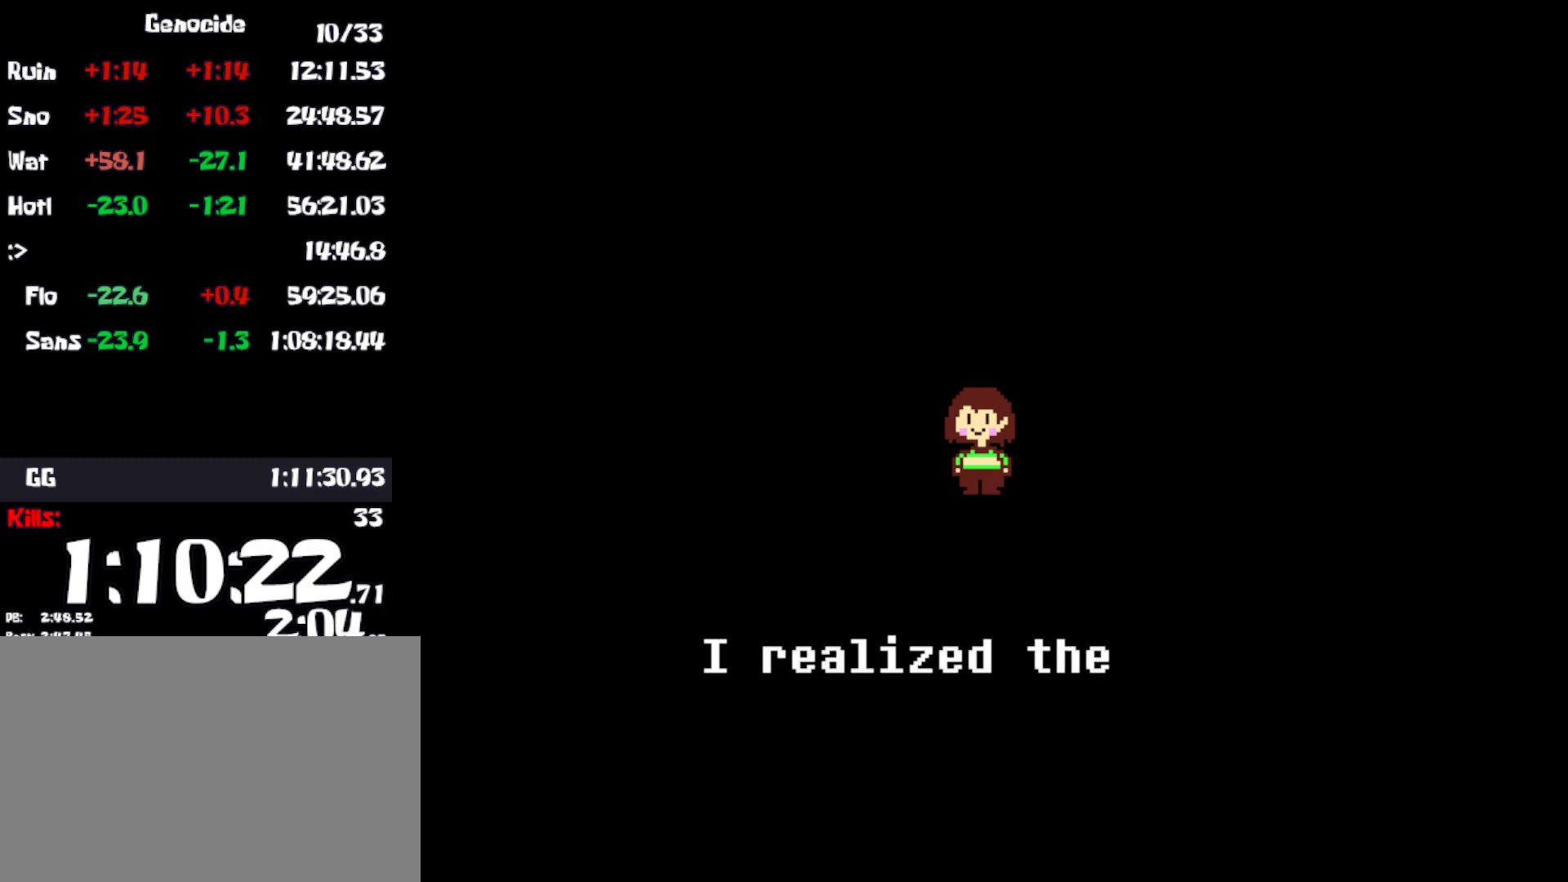
{"keys": [], "events": [[33, "z", "down"], [66, "return", "up"], [100, "return", "down"], [116, "z", "up"], [200, "return", "up"], [216, "z", "down"], [250, "return", "down"], [316, "z", "up"], [350, "return", "up"], [383, "return", "down"], [416, "return", "up"], [416, "z", "down"], [450, "return", "down"], [483, "return", "up"], [500, "z", "up"]]}
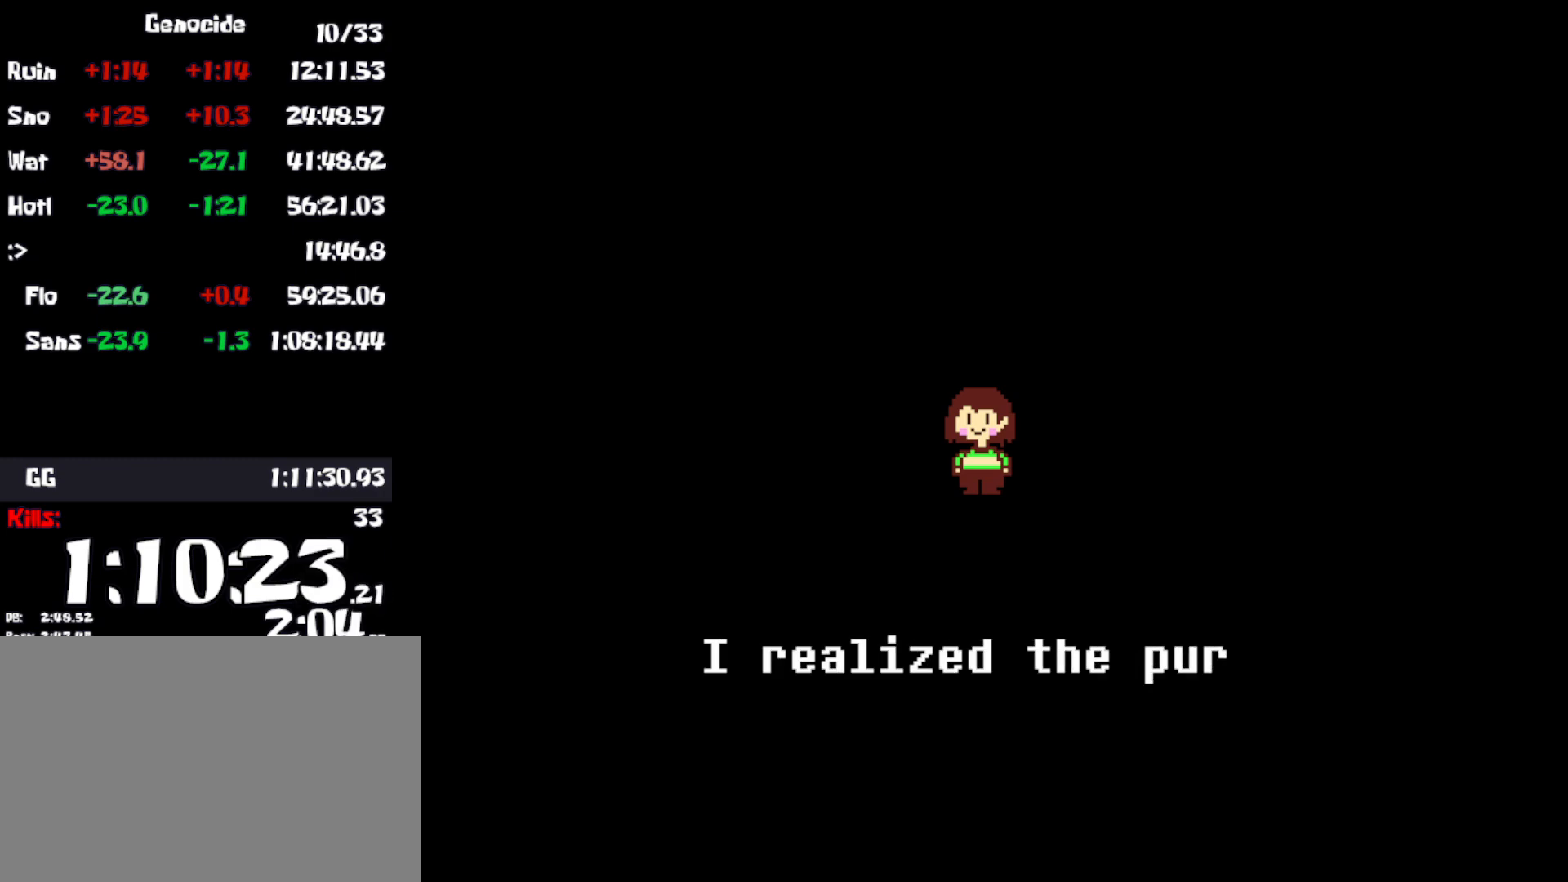
{"keys": ["return", "z"], "events": [[16, "return", "down"], [66, "return", "up"], [83, "return", "down"], [83, "z", "down"], [133, "return", "up"], [150, "return", "down"], [183, "z", "up"], [200, "return", "up"], [233, "return", "down"], [283, "return", "up"], [283, "z", "down"], [300, "return", "down"], [366, "z", "up"], [416, "return", "up"], [450, "z", "down"], [466, "return", "down"]]}
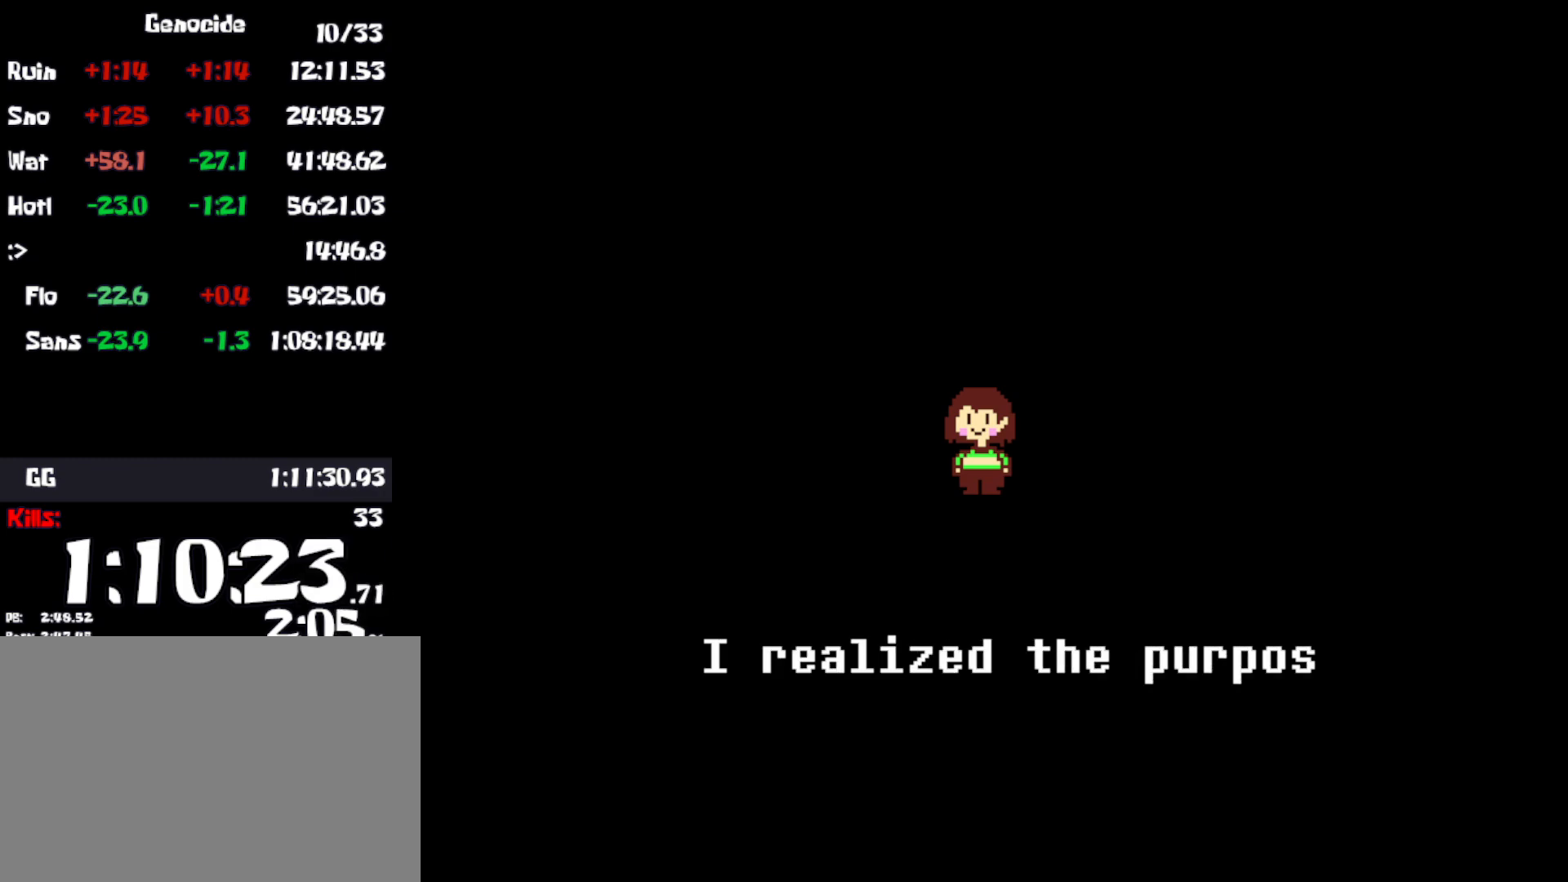
{"keys": [], "events": [[50, "z", "up"], [66, "return", "up"], [116, "return", "down"], [150, "z", "down"], [216, "return", "up"], [233, "z", "up"], [250, "return", "down"], [283, "return", "up"], [316, "return", "down"], [366, "return", "up"], [366, "z", "down"], [400, "return", "down"], [433, "return", "up"], [450, "return", "down"], [450, "z", "up"], [500, "return", "up"]]}
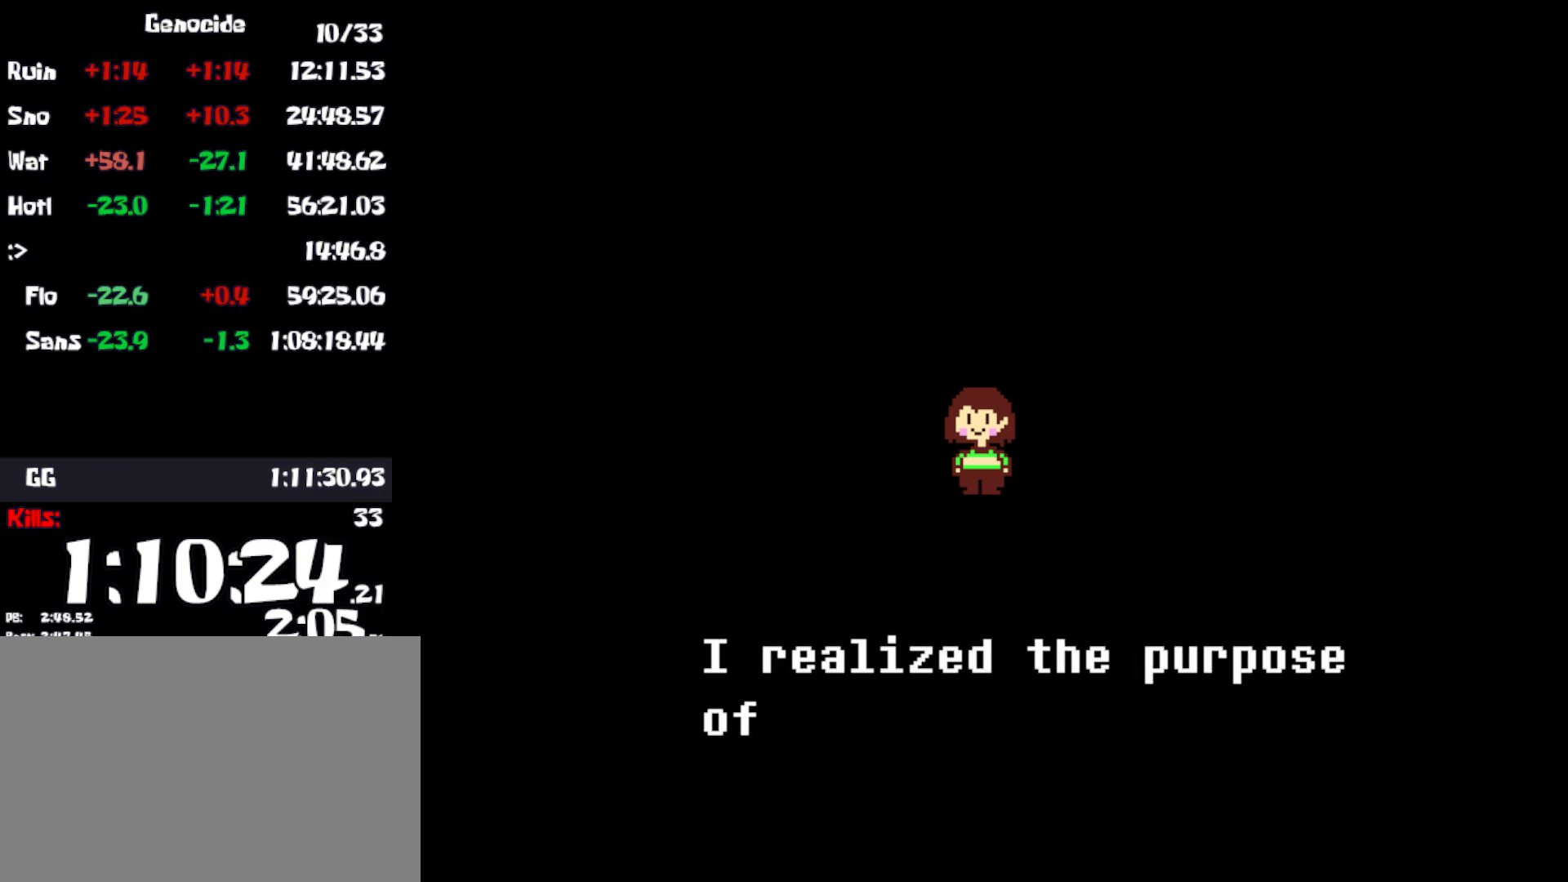
{"keys": ["return", "z"], "events": [[33, "return", "down"], [50, "z", "down"], [83, "return", "up"], [100, "return", "down"], [150, "return", "up"], [150, "z", "up"], [183, "return", "down"], [266, "z", "down"], [300, "return", "up"], [333, "return", "down"], [333, "z", "up"], [433, "return", "up"], [433, "z", "down"], [500, "return", "down"]]}
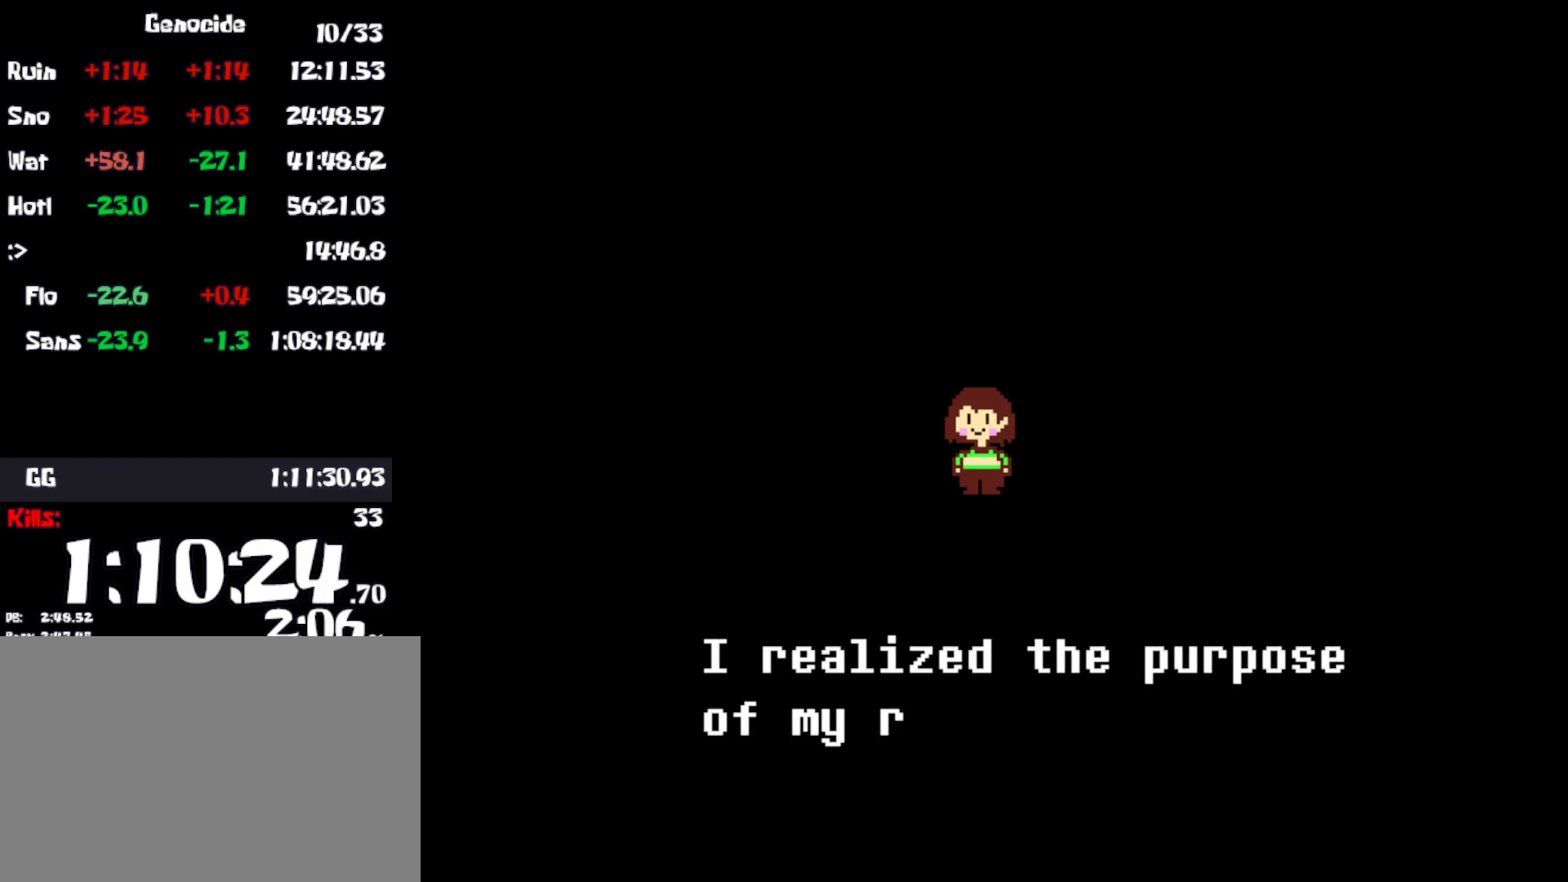
{"keys": ["z"], "events": [[16, "return", "up"], [16, "z", "up"], [33, "return", "down"], [66, "return", "up"], [100, "z", "down"], [183, "return", "down"], [183, "z", "up"], [200, "return", "up"], [250, "return", "down"], [283, "return", "up"], [283, "z", "down"], [316, "return", "down"], [350, "return", "up"], [383, "return", "down"], [383, "z", "up"], [433, "return", "up"], [466, "return", "down"], [483, "z", "down"], [500, "return", "up"]]}
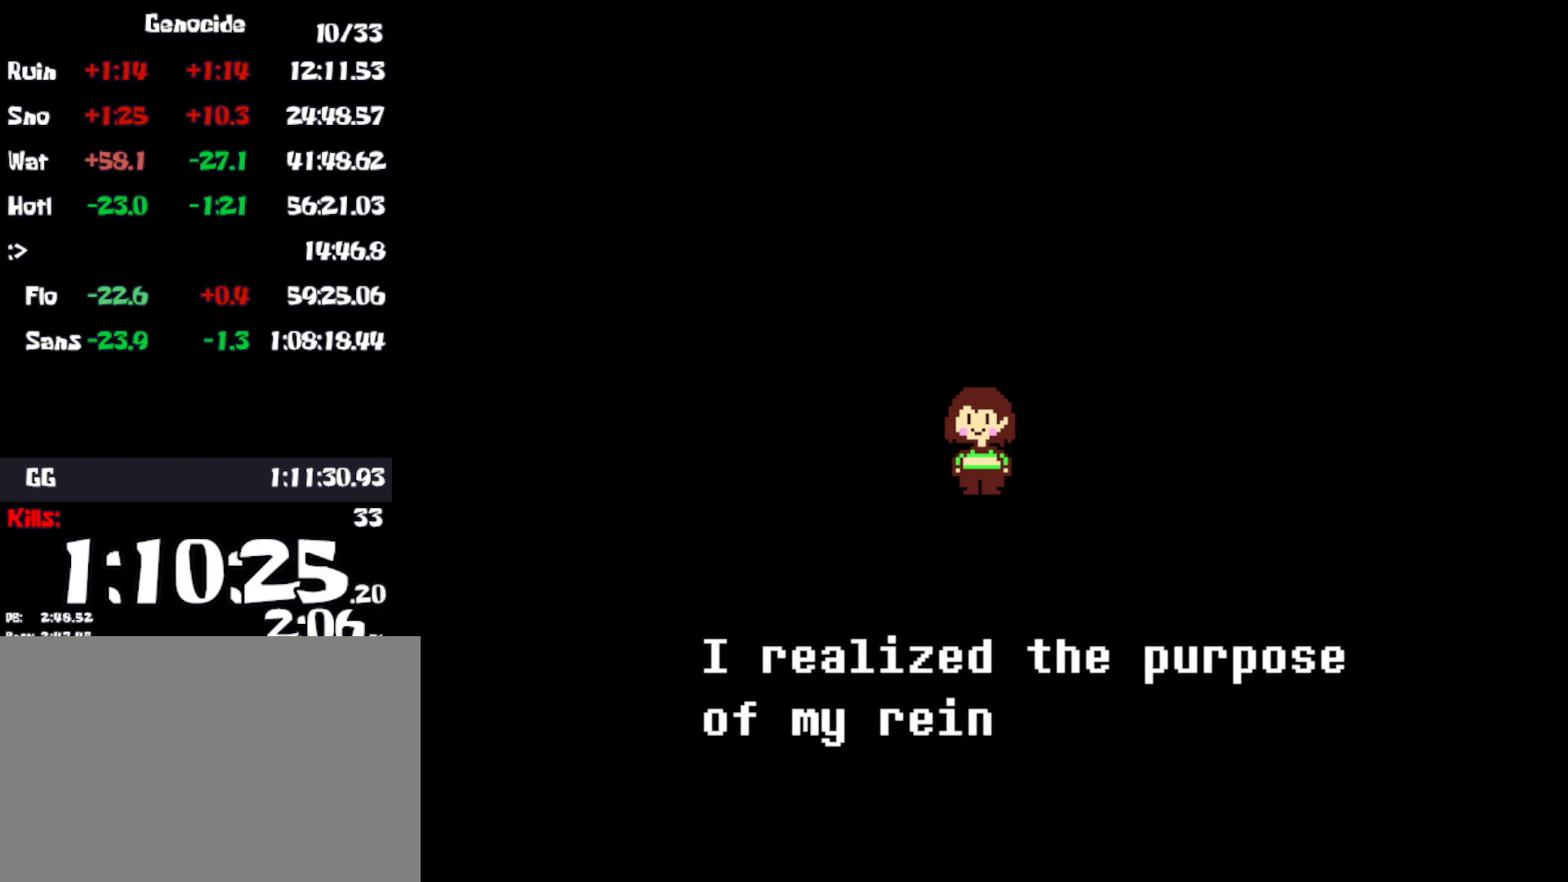
{"keys": [], "events": [[33, "return", "down"], [83, "return", "up"], [100, "return", "down"], [100, "z", "up"], [150, "return", "up"], [183, "return", "down"], [200, "z", "down"], [283, "return", "up"], [300, "z", "up"], [333, "return", "down"], [350, "return", "up"], [366, "return", "down"], [400, "z", "down"], [416, "return", "up"], [450, "return", "down"], [466, "z", "up"], [483, "return", "up"]]}
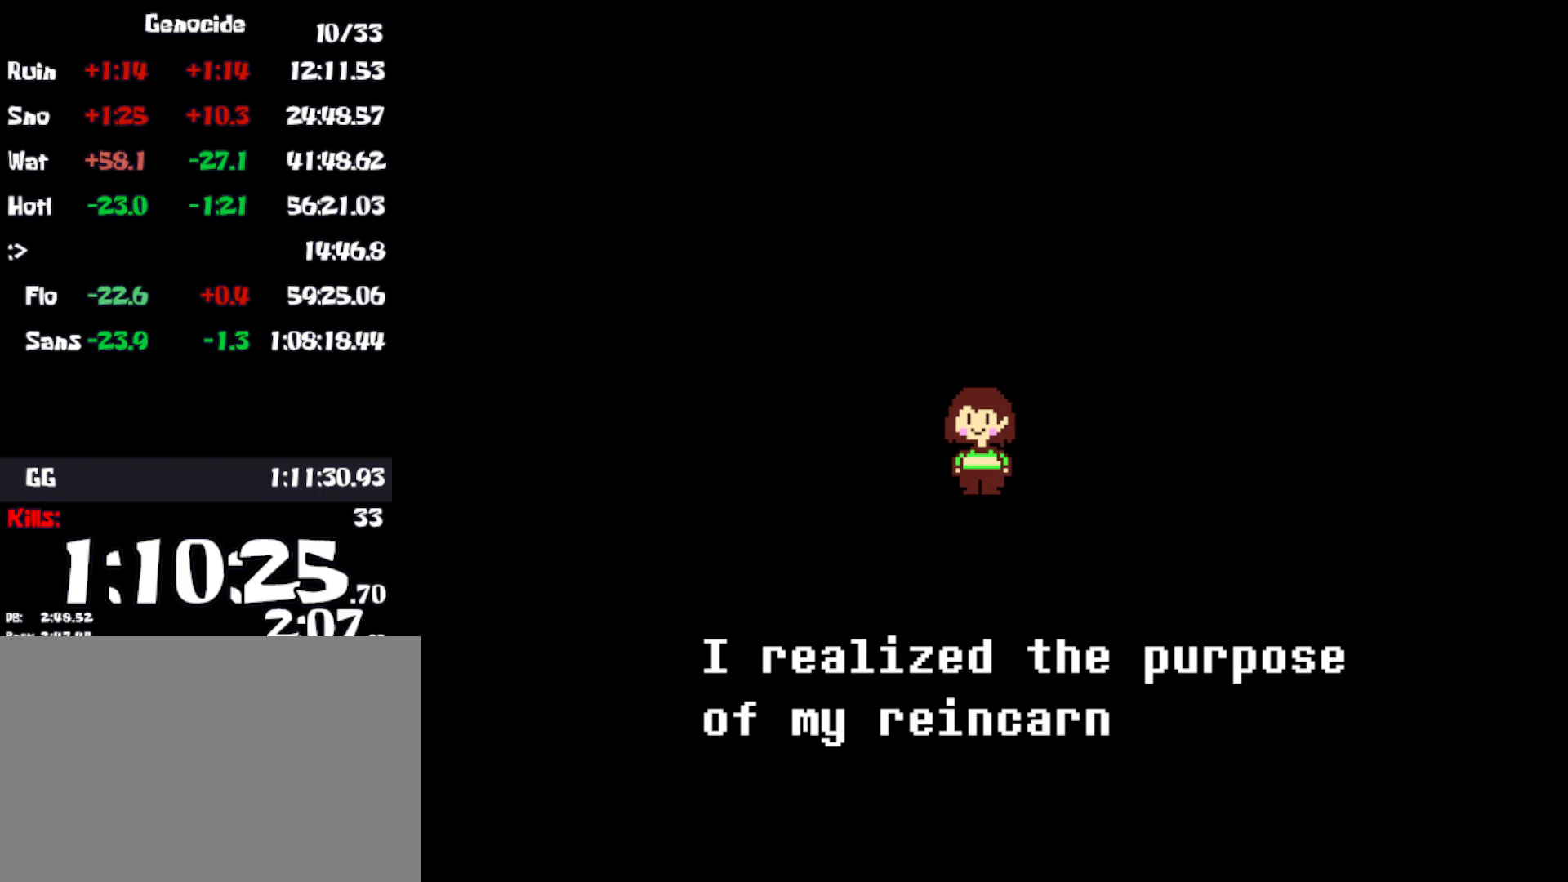
{"keys": ["z"], "events": [[16, "return", "down"], [66, "return", "up"], [66, "z", "down"], [83, "return", "down"], [133, "return", "up"], [133, "z", "up"], [183, "return", "down"], [200, "return", "up"], [233, "return", "down"], [233, "z", "down"], [333, "z", "up"], [350, "return", "up"], [383, "return", "down"], [466, "z", "down"], [483, "return", "up"]]}
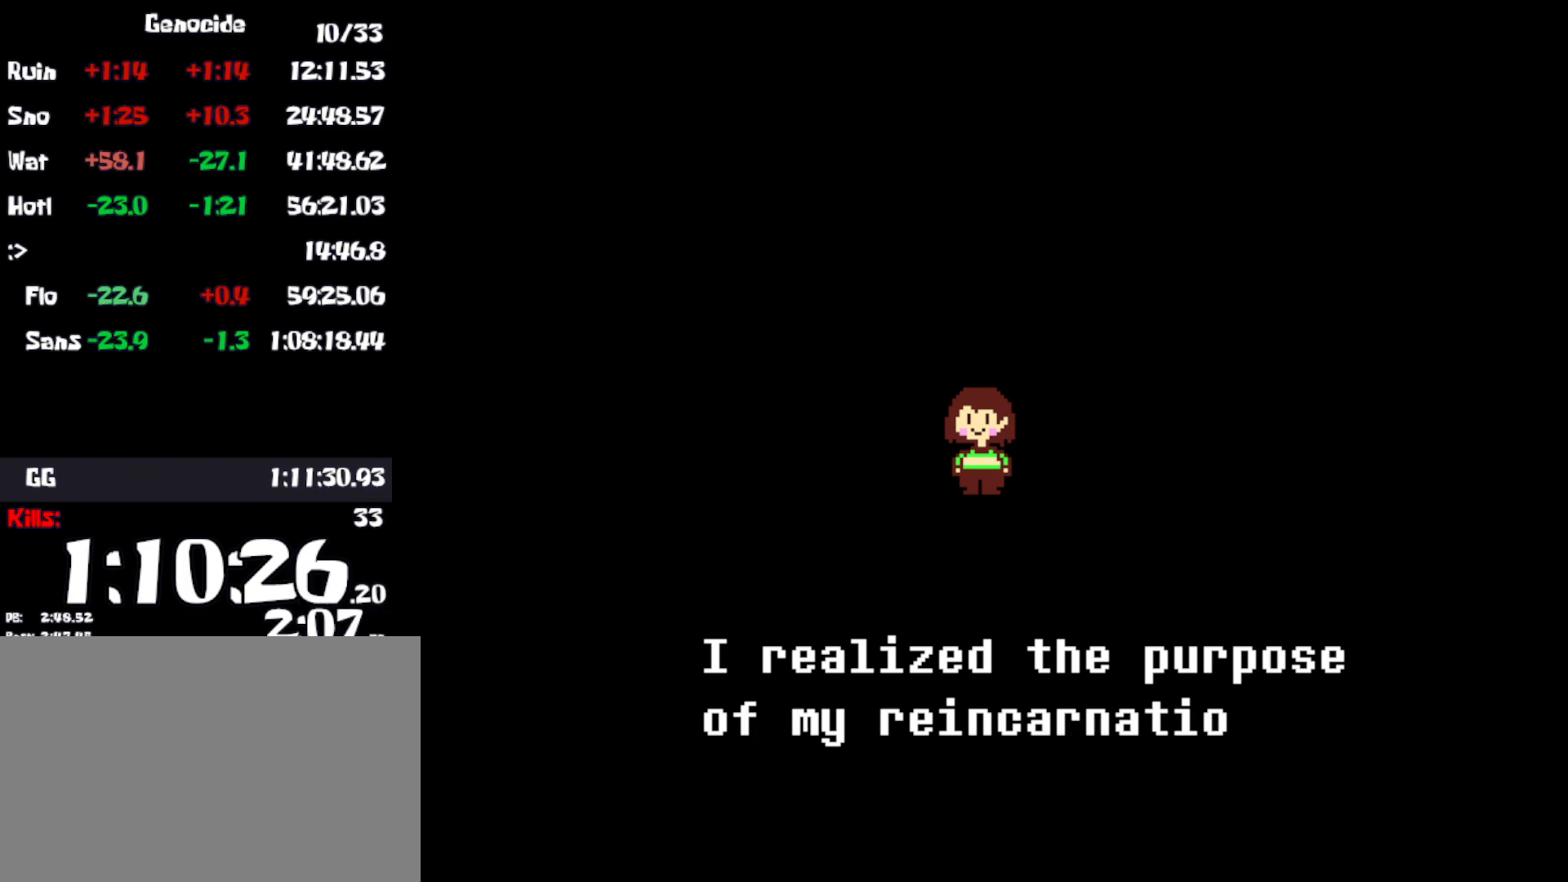
{"keys": [], "events": [[50, "return", "down"], [50, "z", "up"], [133, "return", "up"], [133, "z", "down"], [183, "return", "down"], [216, "return", "up"], [216, "z", "up"], [250, "return", "down"], [333, "z", "down"], [350, "return", "up"], [416, "z", "up"], [433, "return", "down"], [500, "return", "up"]]}
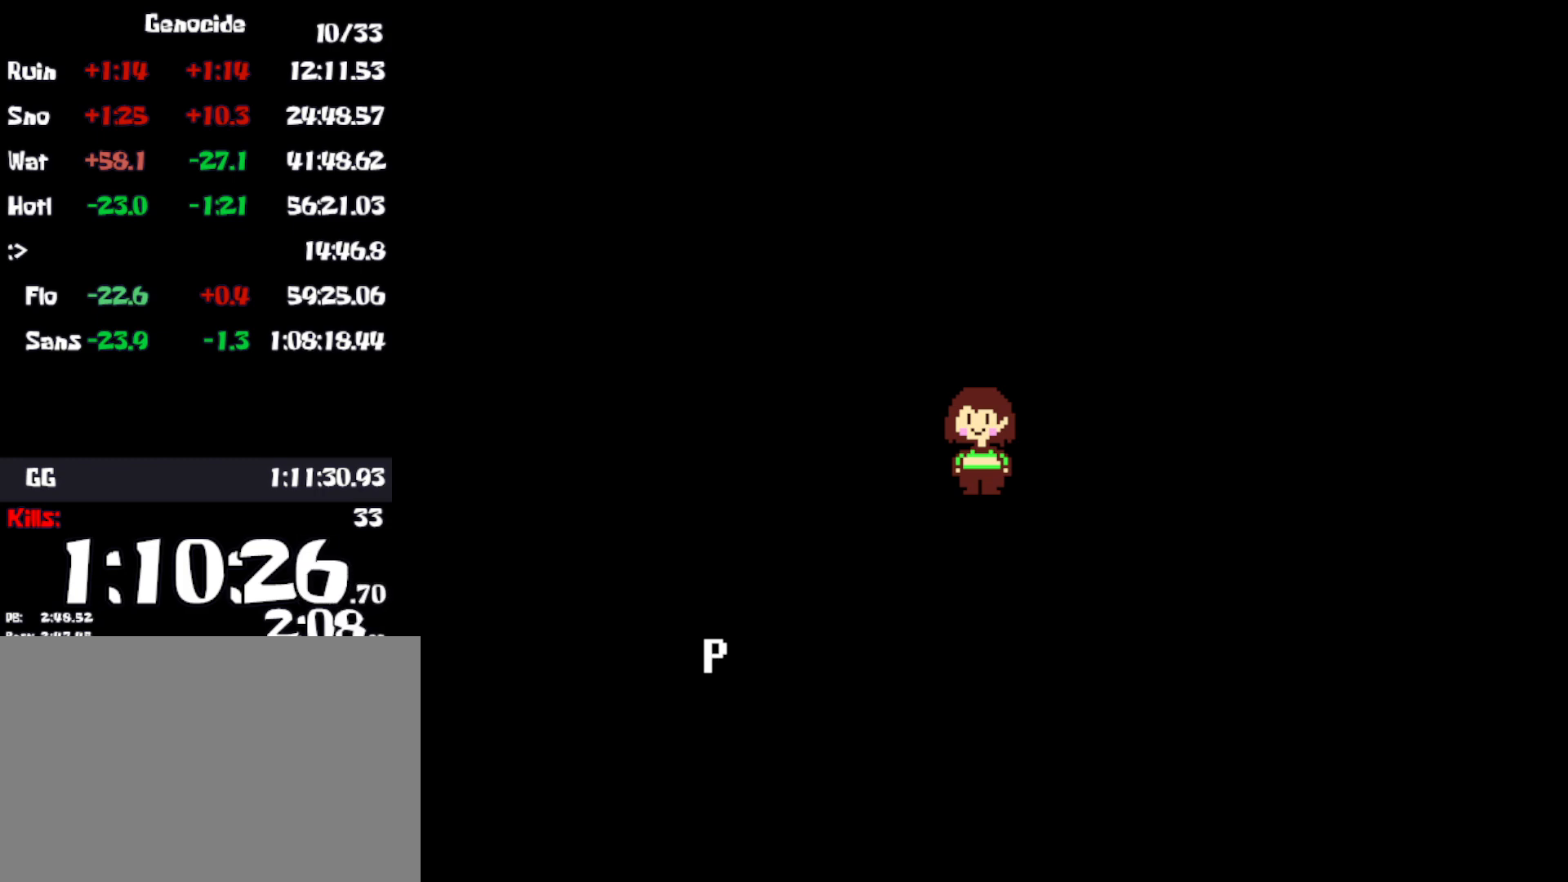
{"keys": ["return"], "events": [[16, "z", "down"], [33, "return", "down"], [50, "return", "up"], [83, "return", "down"], [100, "z", "up"], [166, "return", "up"], [200, "z", "down"], [233, "return", "down"], [283, "z", "up"], [300, "return", "up"], [366, "return", "down"], [383, "z", "down"], [450, "return", "up"], [466, "z", "up"], [500, "return", "down"]]}
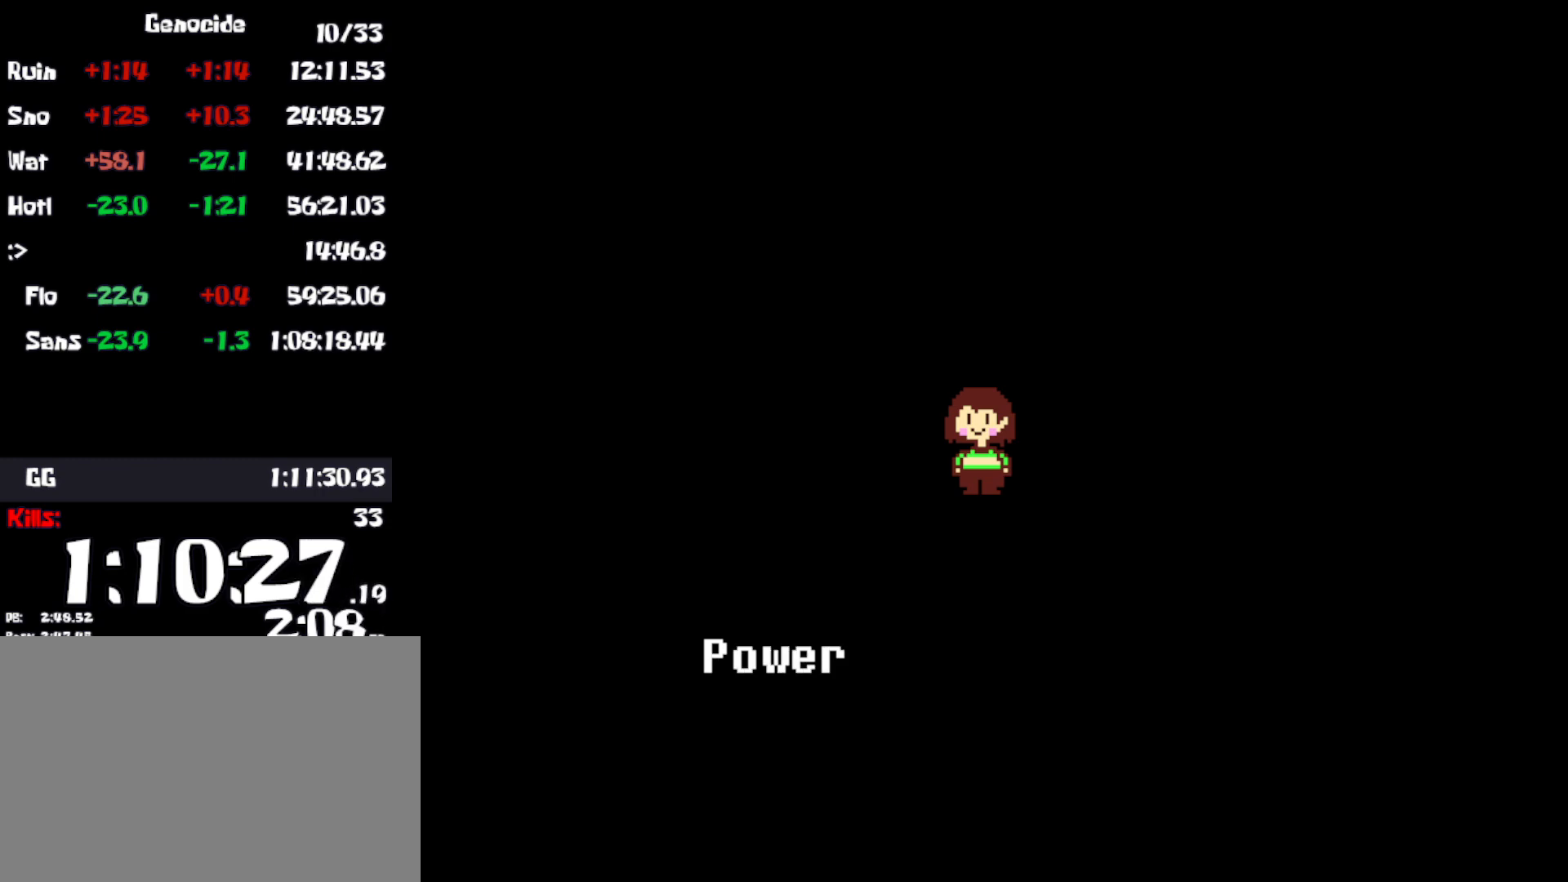
{"keys": ["return", "z"], "events": [[50, "return", "up"], [50, "z", "down"], [116, "return", "down"], [150, "z", "up"], [183, "return", "up"], [233, "z", "down"], [266, "return", "down"], [333, "return", "up"], [333, "z", "up"], [400, "return", "down"], [416, "z", "down"]]}
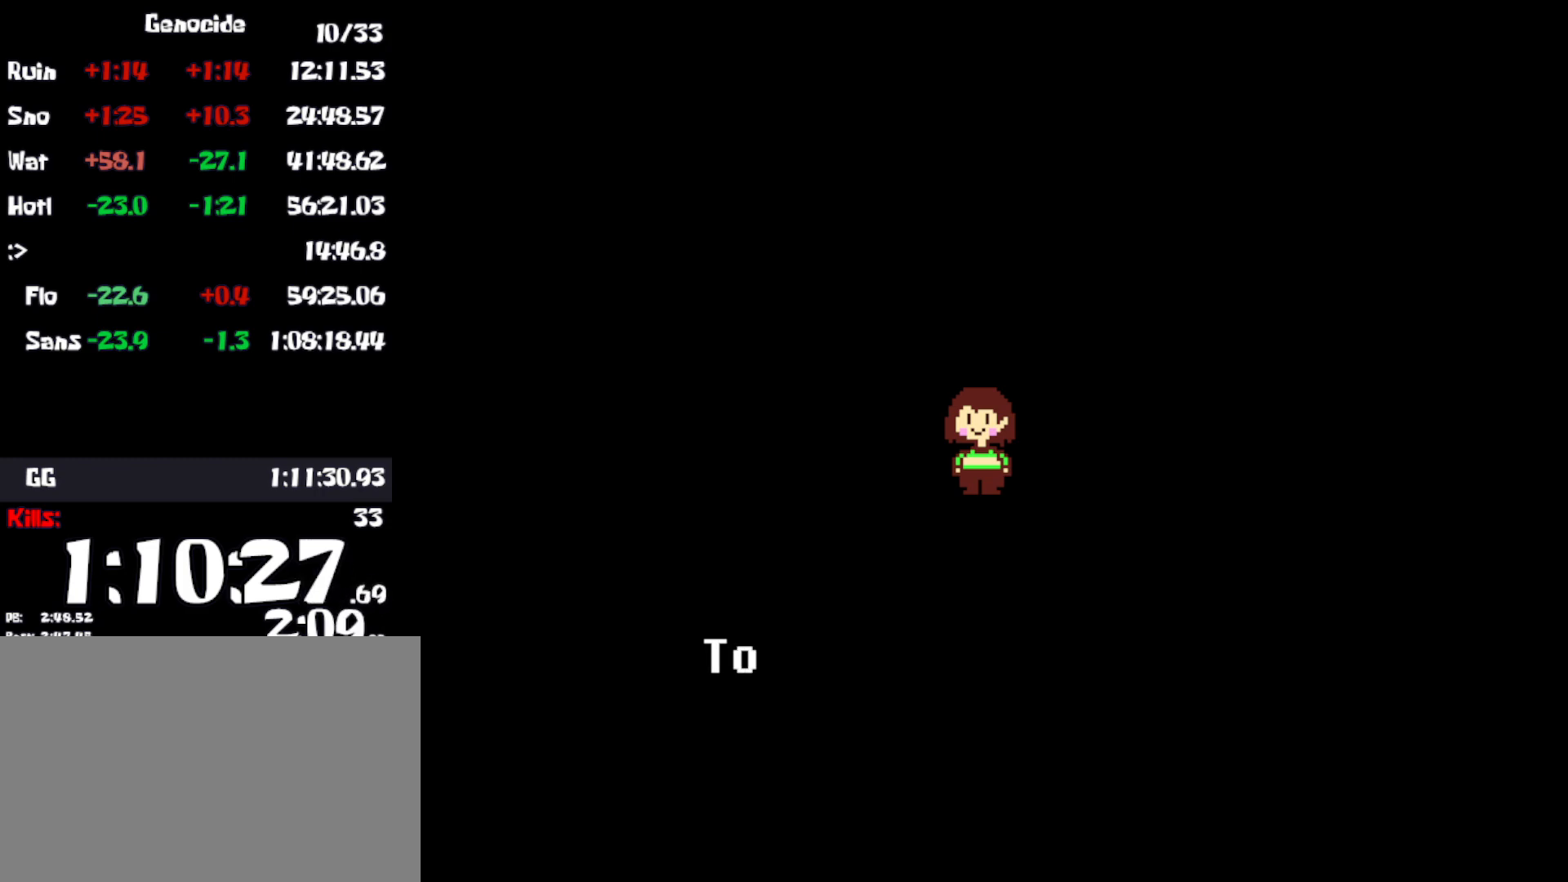
{"keys": ["return"], "events": [[16, "z", "up"], [50, "return", "up"], [83, "return", "down"], [116, "return", "up"], [116, "z", "down"], [133, "return", "down"], [200, "return", "up"], [216, "z", "up"], [300, "return", "down"], [333, "z", "down"], [383, "return", "up"], [400, "z", "up"], [466, "return", "down"]]}
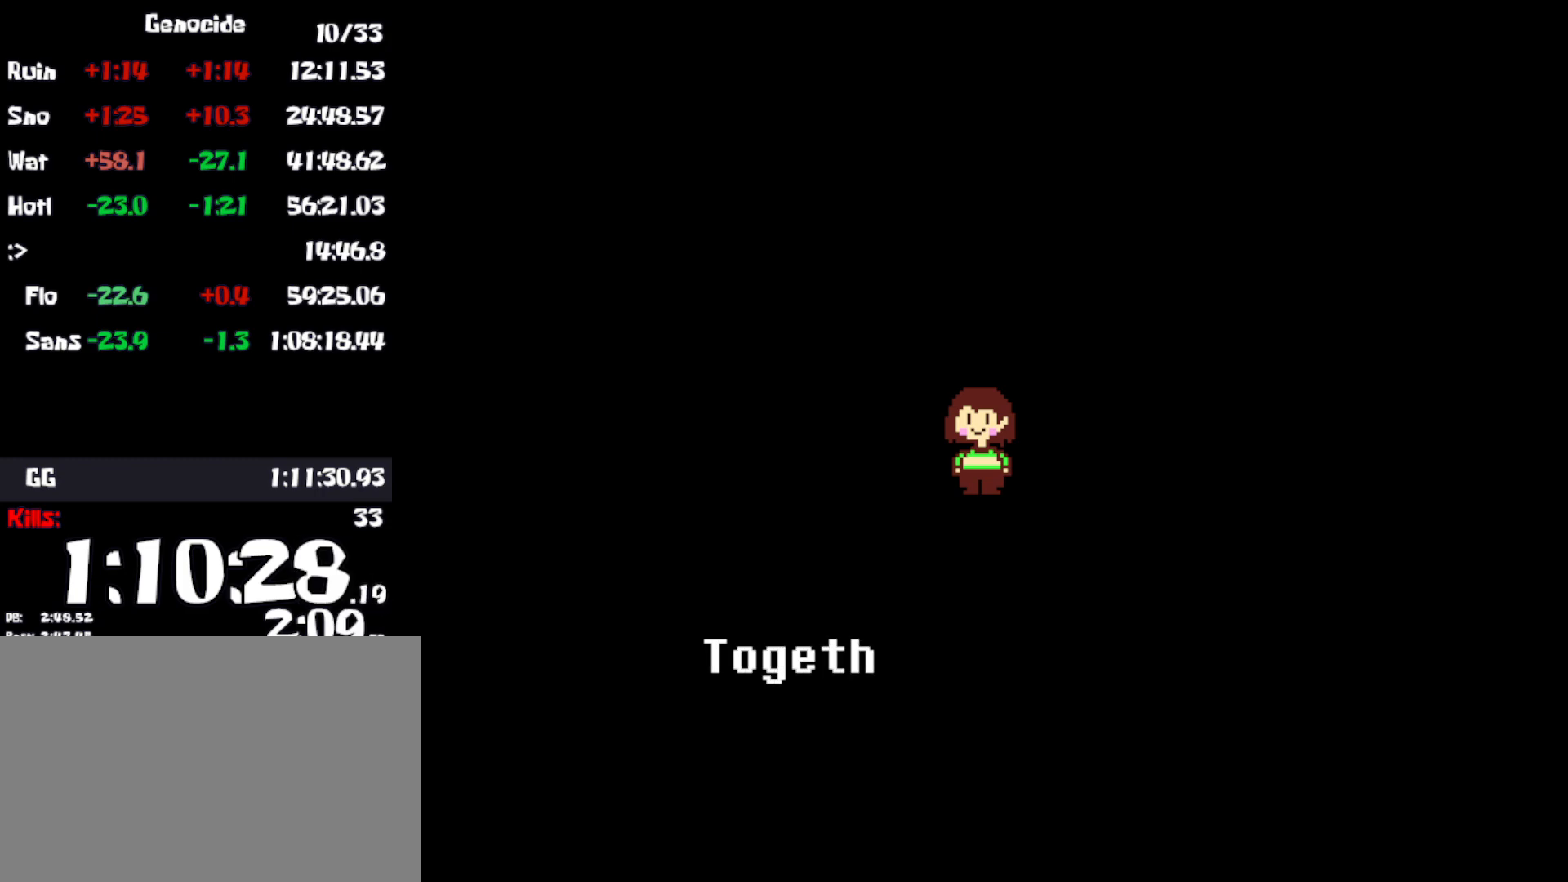
{"keys": [], "events": [[16, "z", "down"], [50, "return", "up"], [116, "z", "up"], [150, "return", "down"], [183, "return", "up"], [200, "z", "down"], [216, "return", "down"], [283, "z", "up"], [300, "return", "up"], [366, "return", "down"], [383, "z", "down"], [450, "return", "up"], [483, "z", "up"]]}
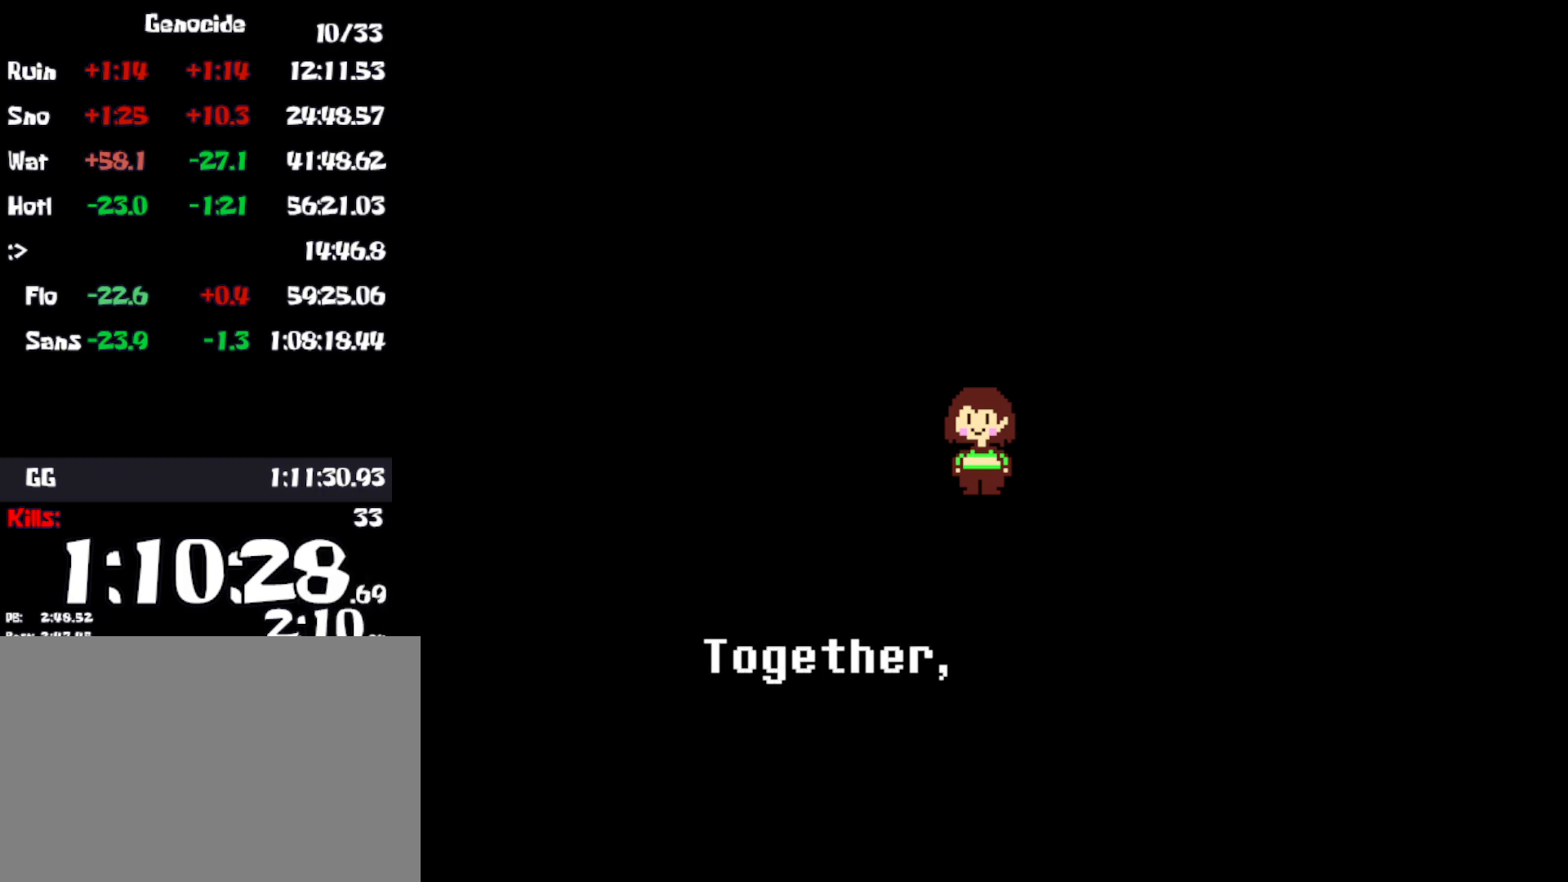
{"keys": ["return", "z"], "events": [[50, "z", "down"], [116, "return", "down"], [150, "z", "up"], [183, "return", "up"], [233, "z", "down"], [300, "return", "down"], [333, "z", "up"], [366, "return", "up"], [433, "z", "down"], [466, "return", "down"]]}
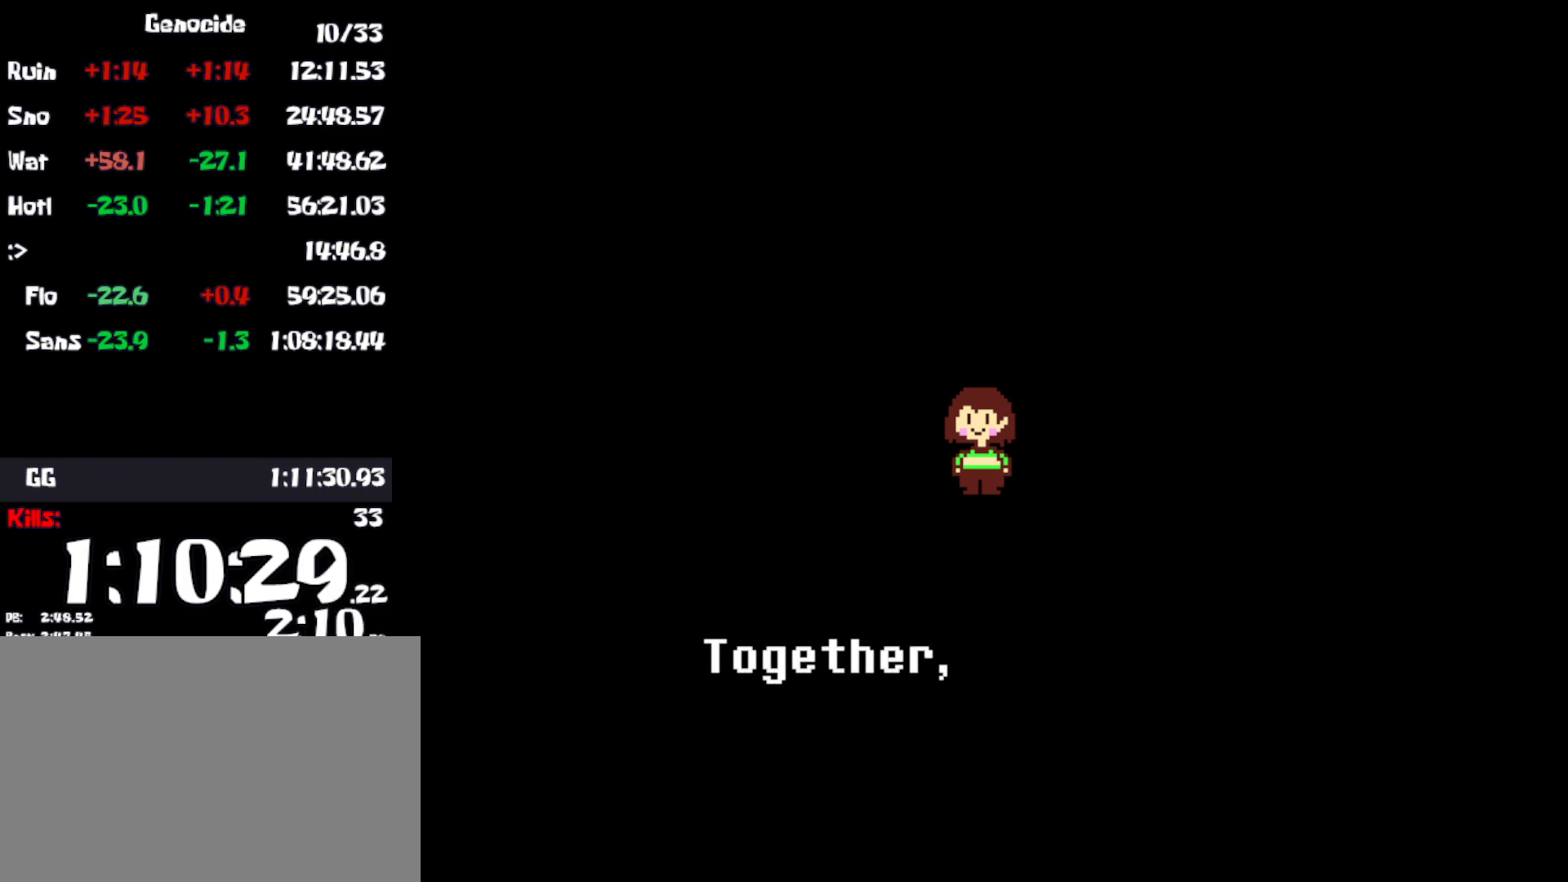
{"keys": ["z"], "events": [[16, "z", "up"], [66, "return", "up"], [100, "z", "down"], [116, "return", "down"], [150, "return", "up"], [166, "return", "down"], [183, "z", "up"], [266, "return", "up"], [283, "z", "down"], [316, "return", "down"], [400, "z", "up"], [416, "return", "up"], [483, "z", "down"]]}
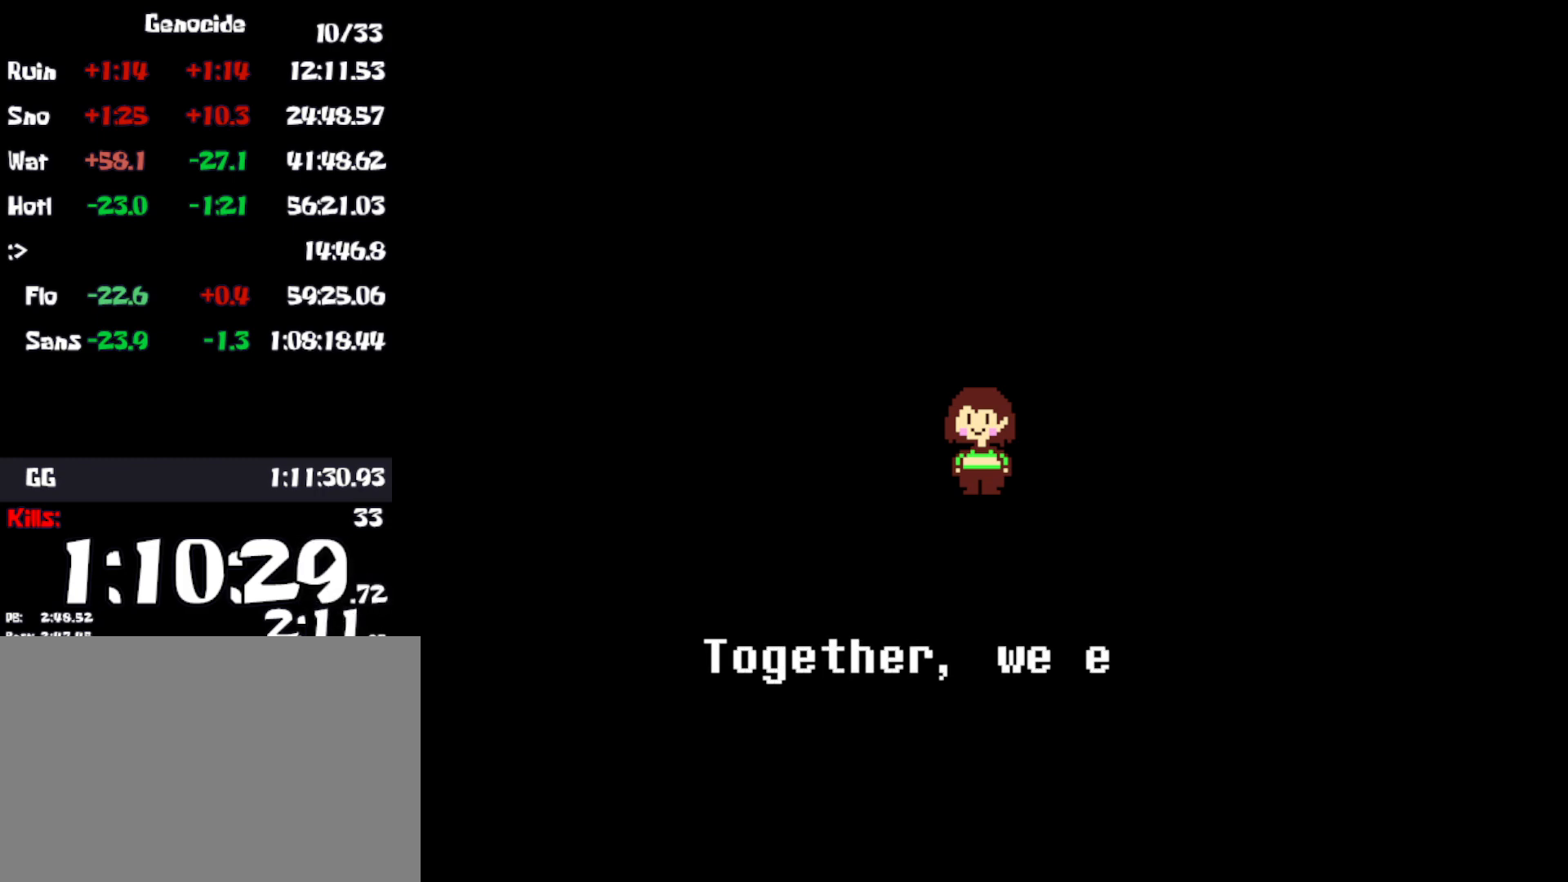
{"keys": [], "events": [[16, "return", "down"], [66, "z", "up"], [133, "return", "up"], [183, "return", "down"], [183, "z", "down"], [216, "return", "up"], [233, "return", "down"], [266, "z", "up"], [300, "return", "up"], [350, "return", "down"], [383, "z", "down"], [483, "z", "up"], [500, "return", "up"]]}
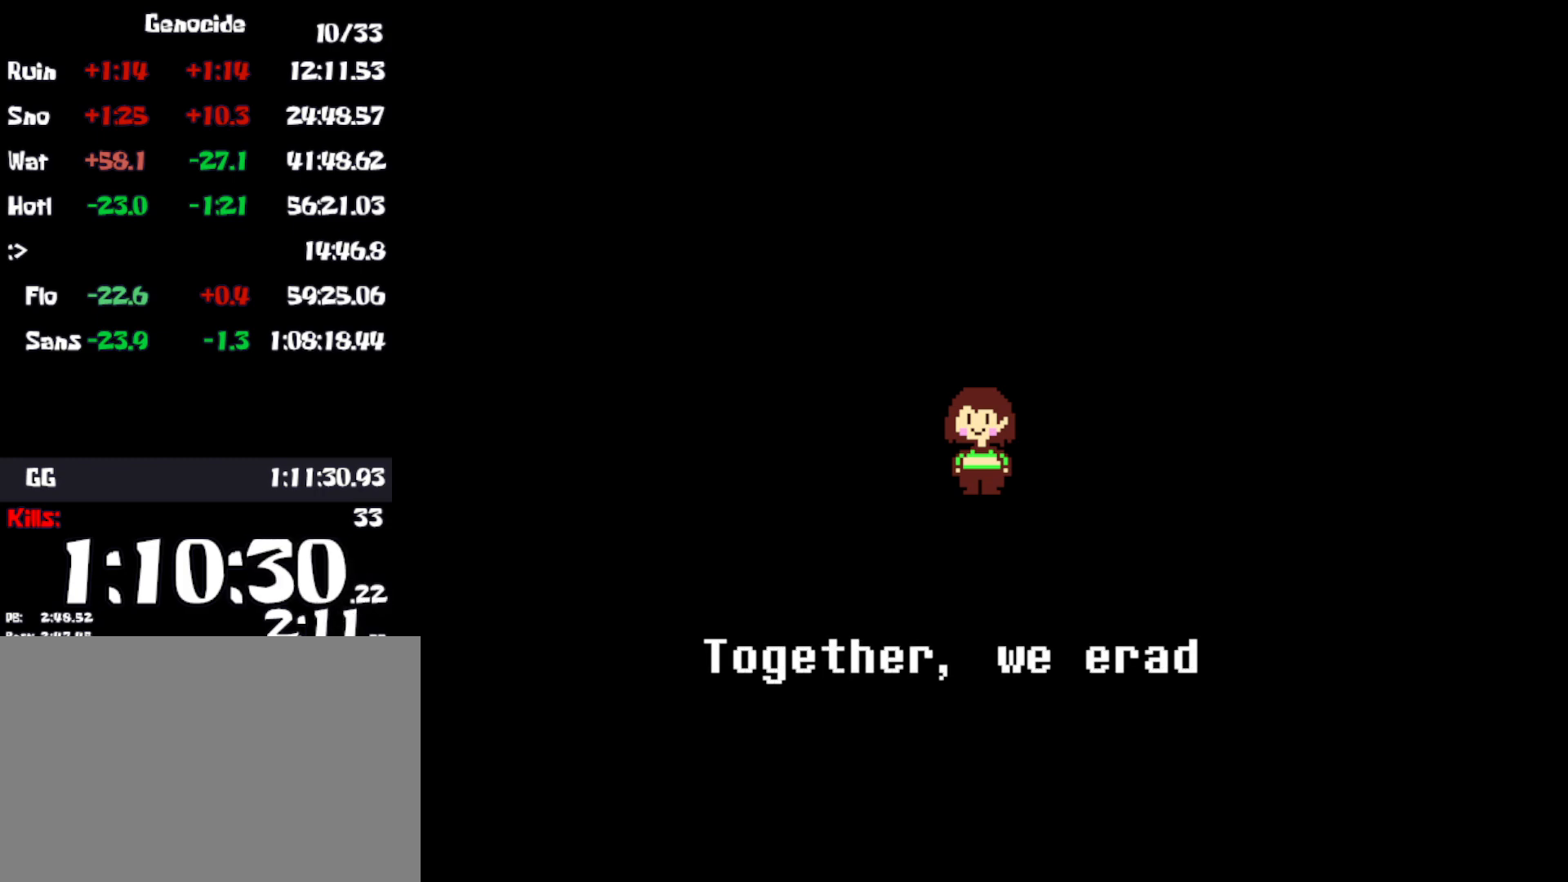
{"keys": ["z"], "events": [[50, "return", "down"], [66, "z", "down"], [133, "return", "up"], [150, "z", "up"], [233, "return", "down"], [266, "z", "down"], [316, "return", "up"], [350, "z", "up"], [400, "return", "down"], [433, "z", "down"], [466, "return", "up"]]}
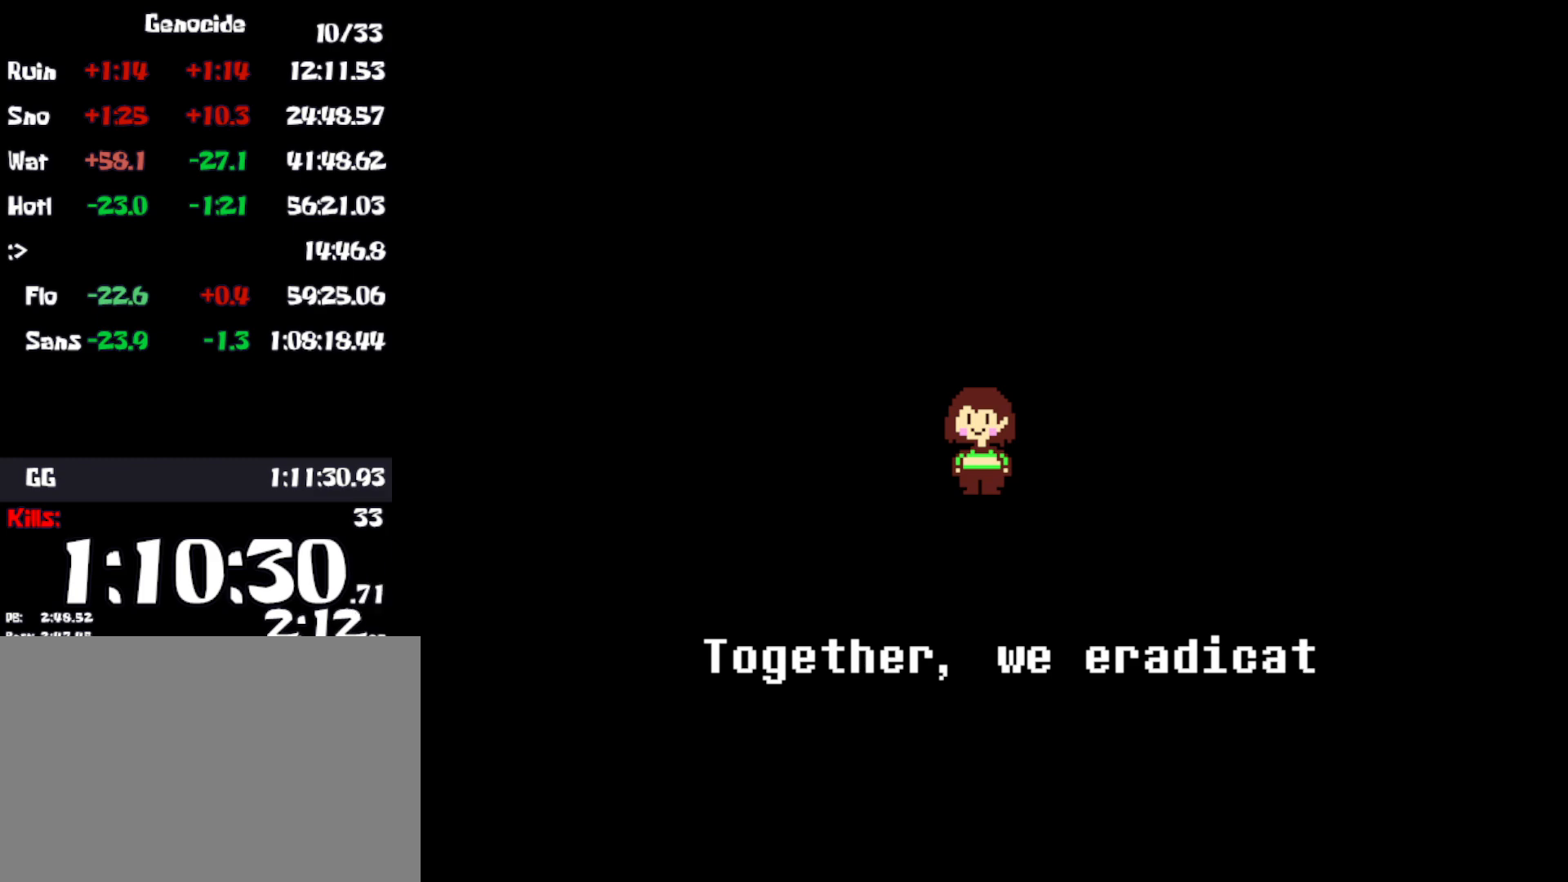
{"keys": ["return", "z"], "events": [[33, "z", "up"], [50, "return", "down"], [133, "return", "up"], [133, "z", "down"], [200, "return", "down"], [216, "z", "up"], [283, "return", "up"], [316, "z", "down"], [350, "return", "down"], [400, "z", "up"], [450, "return", "up"], [483, "z", "down"], [500, "return", "down"]]}
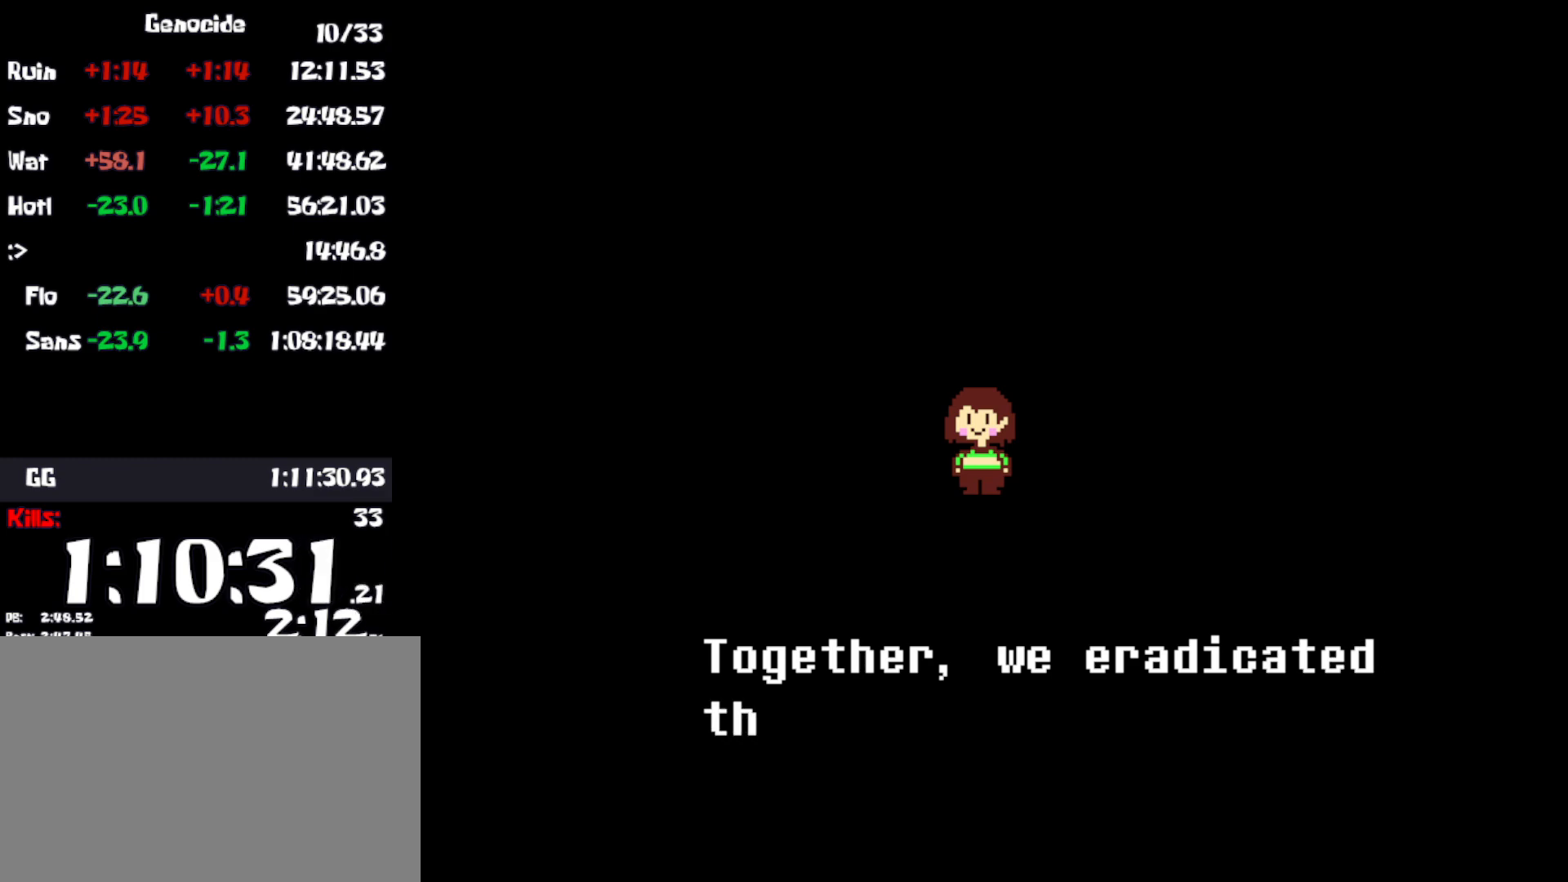
{"keys": [], "events": [[83, "z", "up"], [100, "return", "up"], [150, "return", "down"], [166, "z", "down"], [250, "z", "up"], [266, "return", "up"], [316, "return", "down"], [333, "return", "up"], [350, "return", "down"], [350, "z", "down"], [450, "z", "up"], [466, "return", "up"]]}
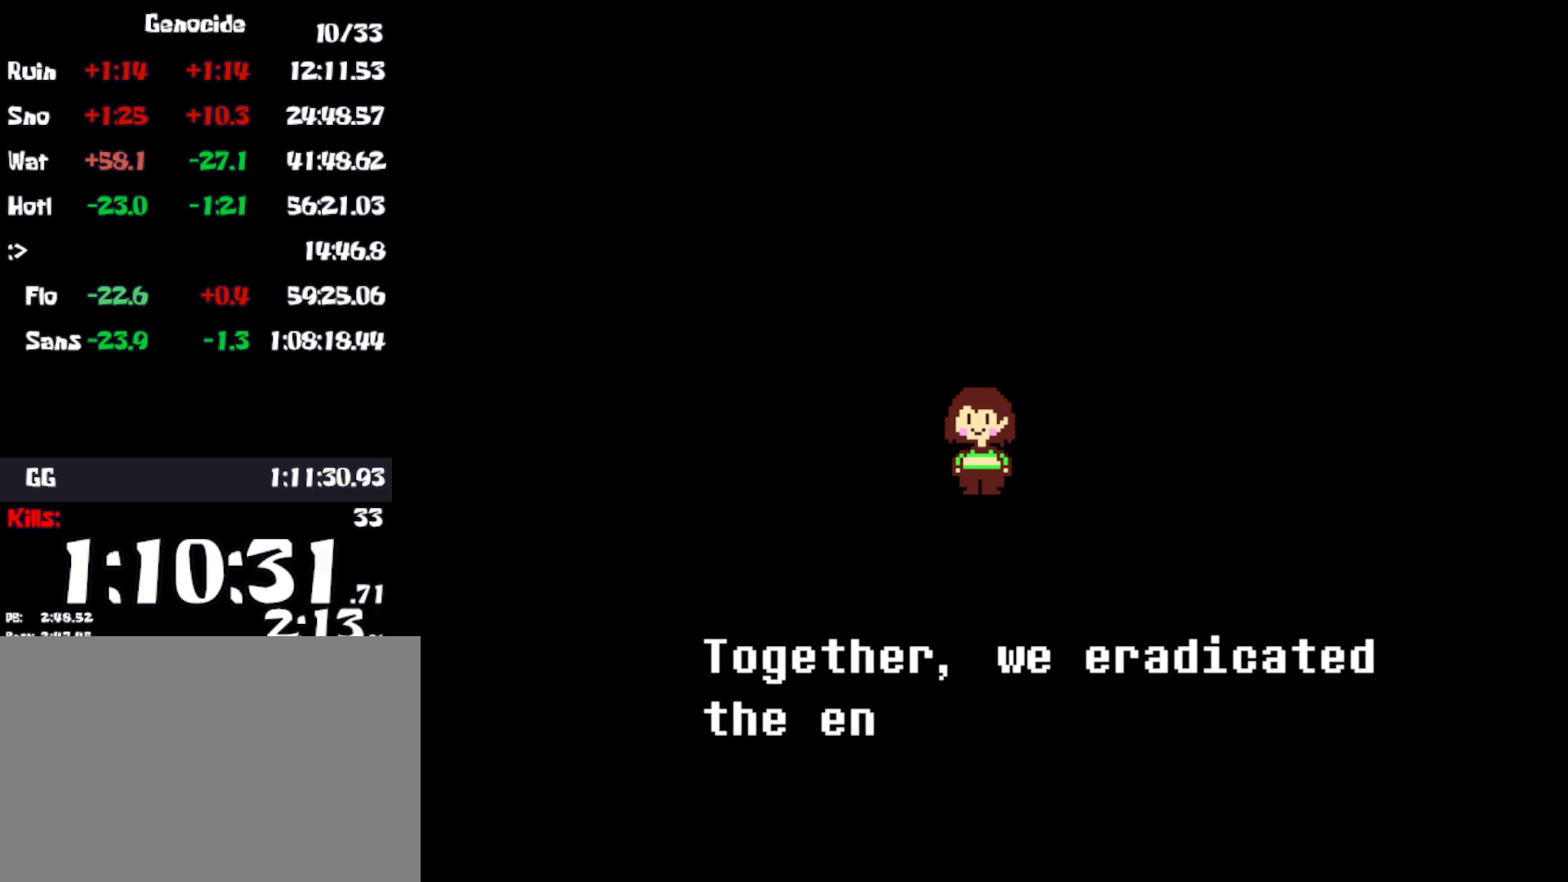
{"keys": ["return"], "events": [[16, "return", "down"], [33, "z", "down"], [116, "return", "up"], [133, "z", "up"], [200, "z", "down"], [216, "return", "down"], [250, "return", "up"], [283, "return", "down"], [300, "z", "up"], [333, "return", "up"], [366, "return", "down"], [383, "z", "down"], [400, "return", "up"], [433, "return", "down"], [483, "z", "up"]]}
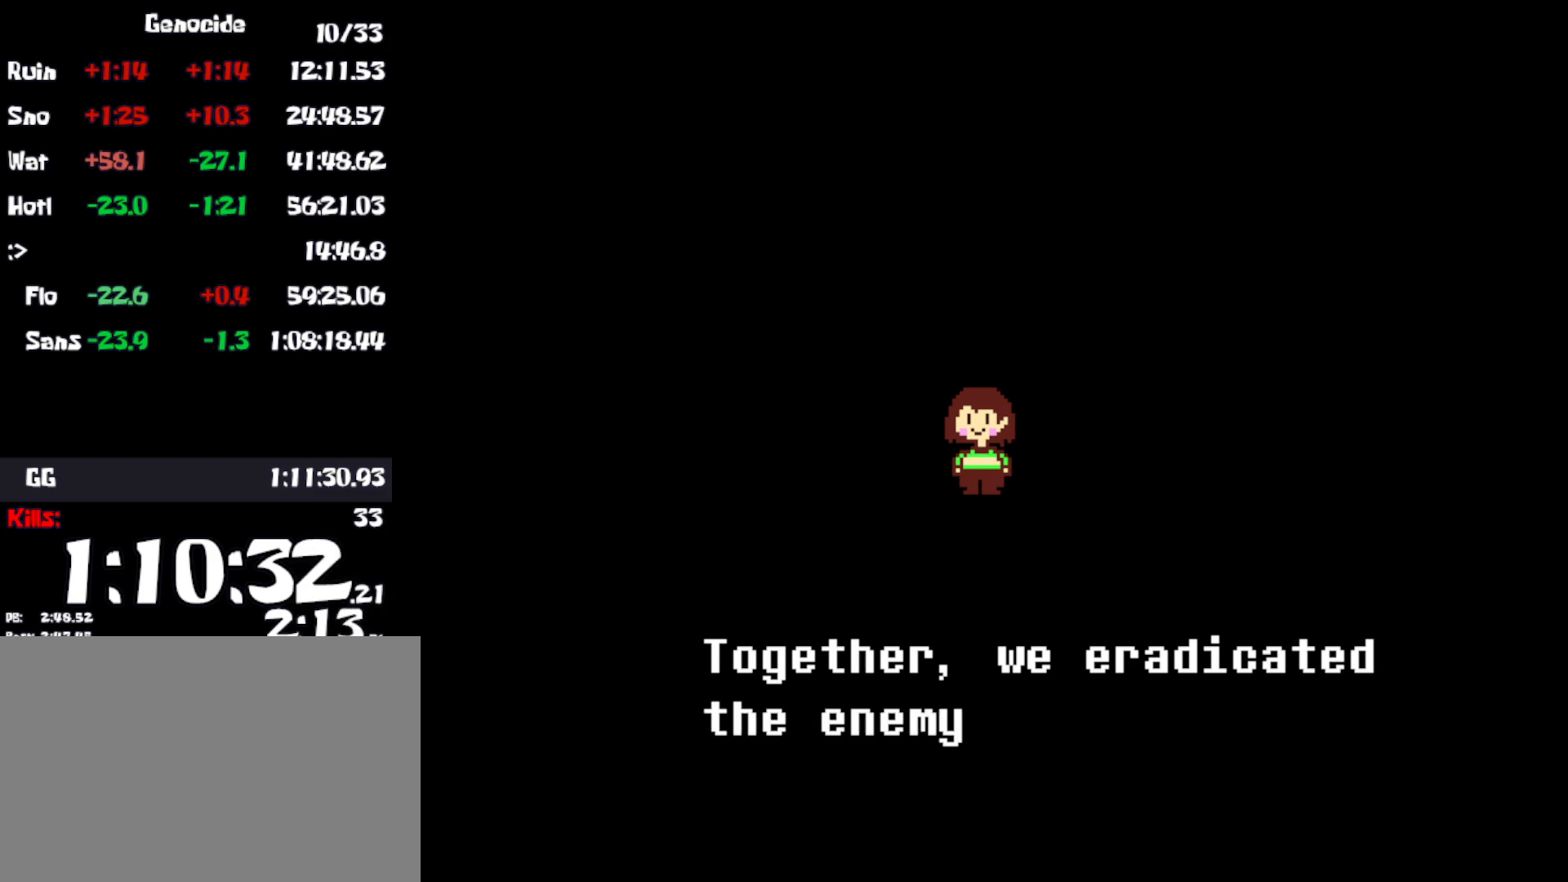
{"keys": ["z"], "events": [[50, "return", "up"], [66, "return", "down"], [83, "z", "down"], [166, "return", "up"], [166, "z", "up"], [233, "return", "down"], [266, "z", "down"], [333, "return", "up"], [350, "z", "up"], [383, "return", "down"], [416, "z", "down"], [466, "return", "up"]]}
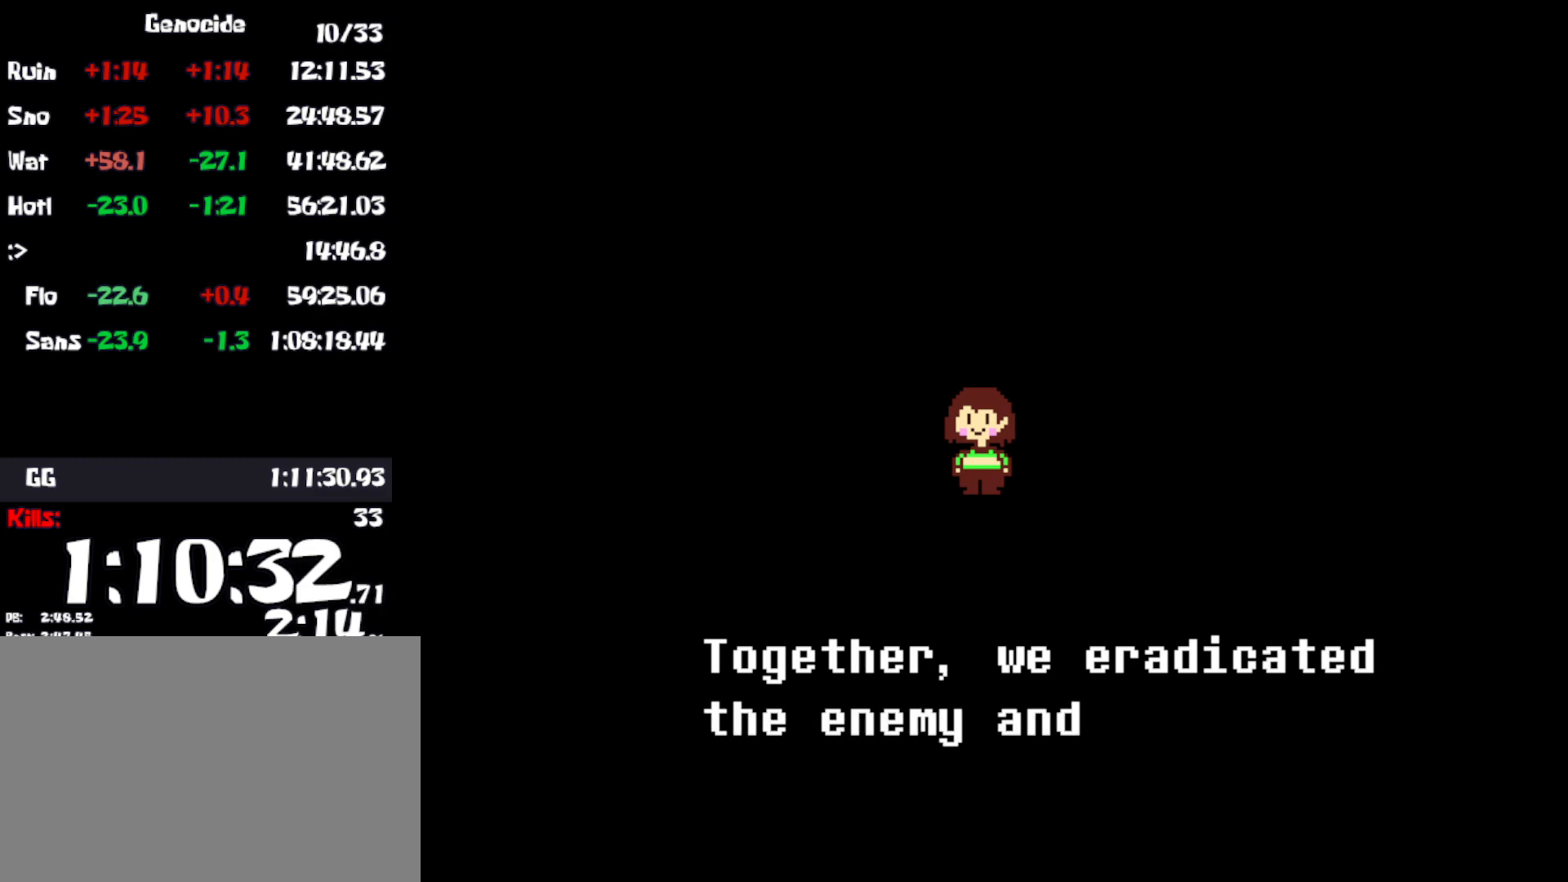
{"keys": ["return", "z"], "events": [[16, "return", "down"], [16, "z", "up"], [116, "z", "down"], [133, "return", "up"], [150, "return", "down"], [200, "return", "up"], [216, "return", "down"], [216, "z", "up"], [266, "return", "up"], [300, "return", "down"], [300, "z", "down"], [383, "z", "up"], [416, "return", "up"], [433, "return", "down"], [466, "z", "down"]]}
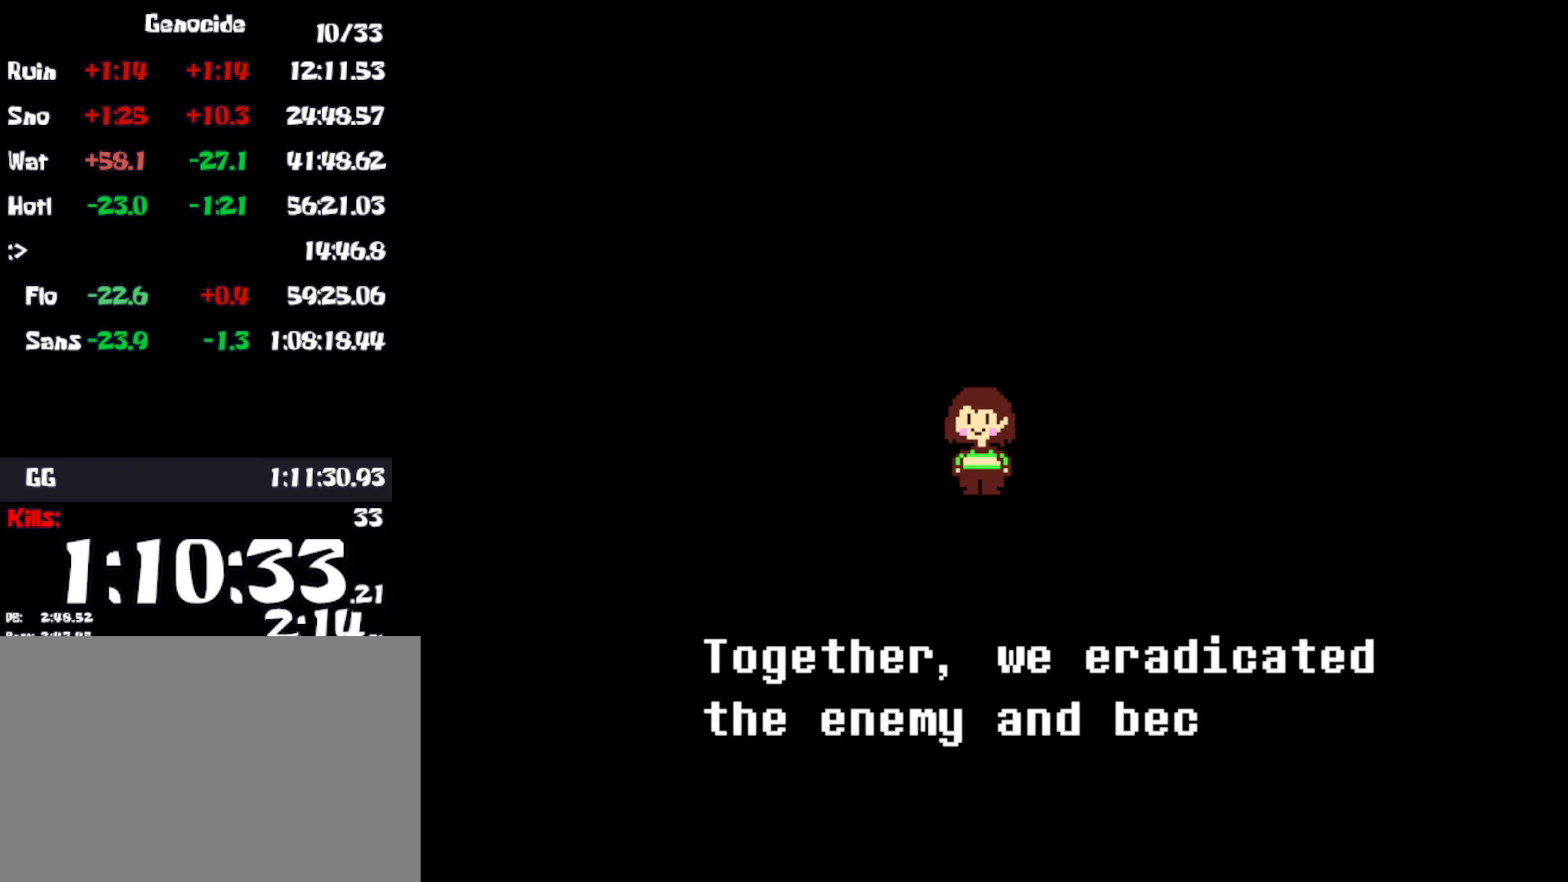
{"keys": ["return", "z"], "events": [[50, "return", "up"], [66, "z", "up"], [83, "return", "down"], [166, "z", "down"], [183, "return", "up"], [233, "z", "up"], [250, "return", "down"], [266, "return", "up"], [283, "return", "down"], [316, "z", "down"], [350, "return", "up"], [366, "return", "down"], [433, "z", "up"], [500, "z", "down"]]}
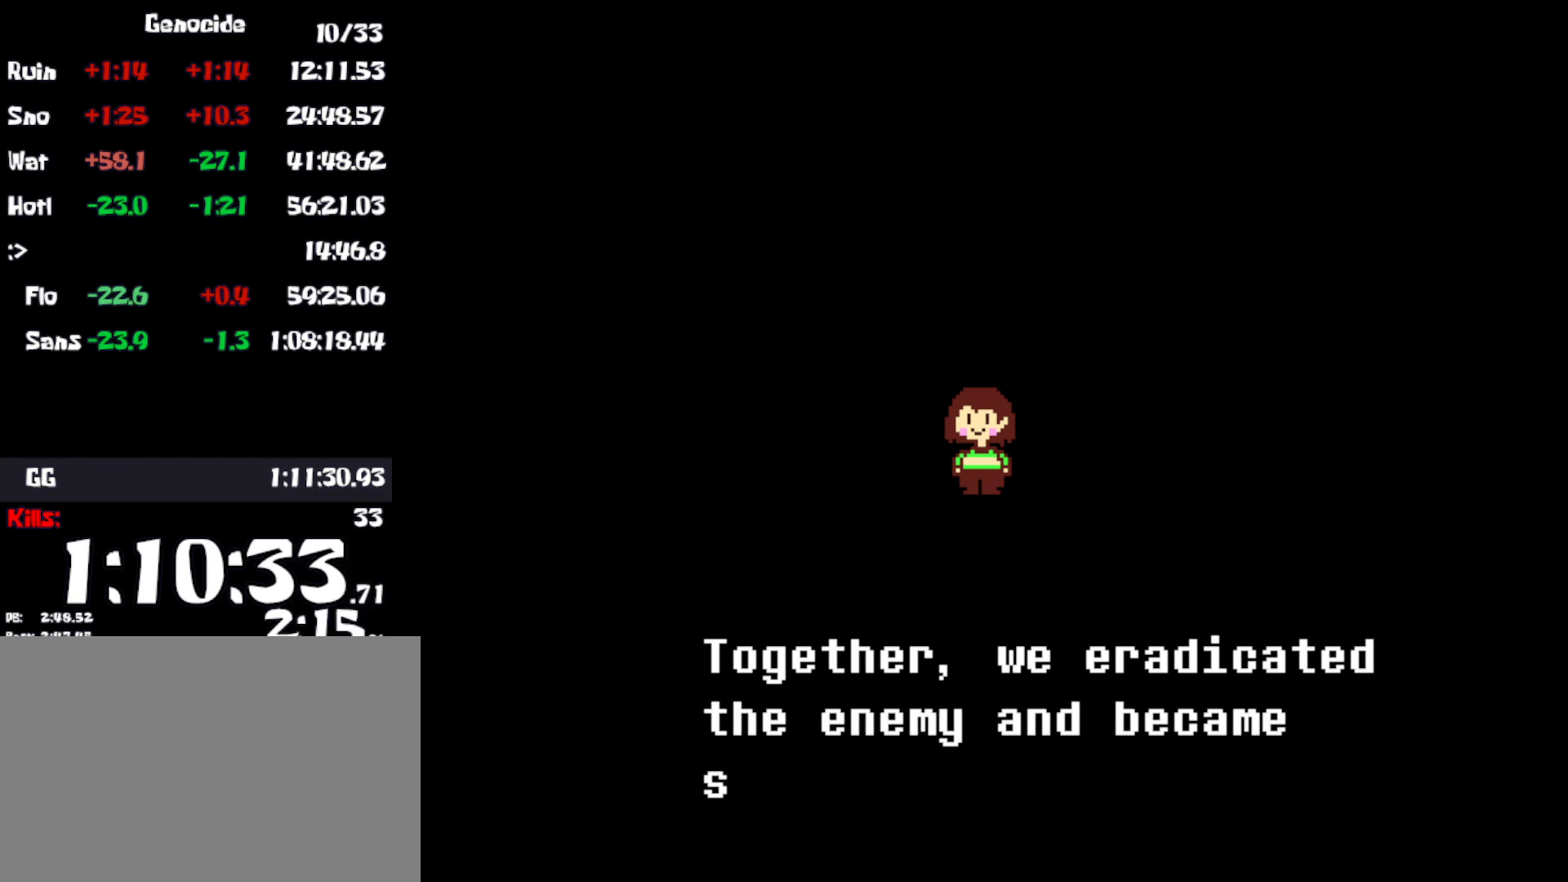
{"keys": ["return"], "events": [[33, "return", "up"], [66, "return", "down"], [100, "z", "up"], [183, "return", "up"], [183, "z", "down"], [233, "return", "down"], [250, "return", "up"], [283, "z", "up"], [300, "return", "down"], [383, "return", "up"], [383, "z", "down"], [400, "return", "down"], [450, "z", "up"]]}
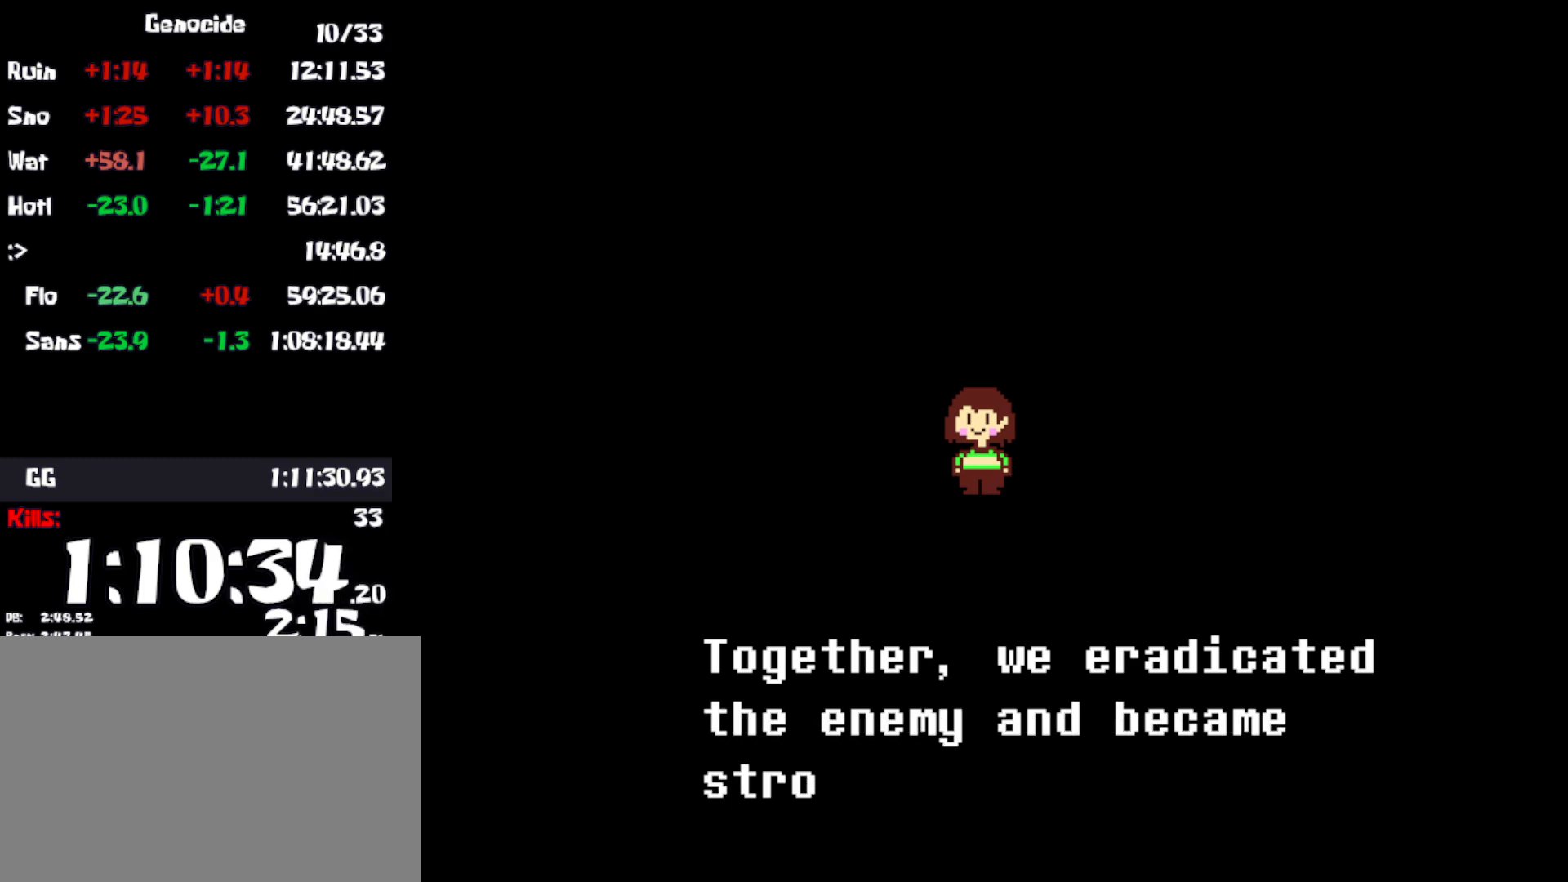
{"keys": [], "events": [[33, "return", "up"], [50, "return", "down"], [50, "z", "down"], [133, "z", "up"], [166, "return", "up"], [183, "return", "down"], [233, "z", "down"], [316, "z", "up"], [333, "return", "up"], [350, "return", "down"], [400, "z", "down"], [450, "return", "up"], [483, "z", "up"]]}
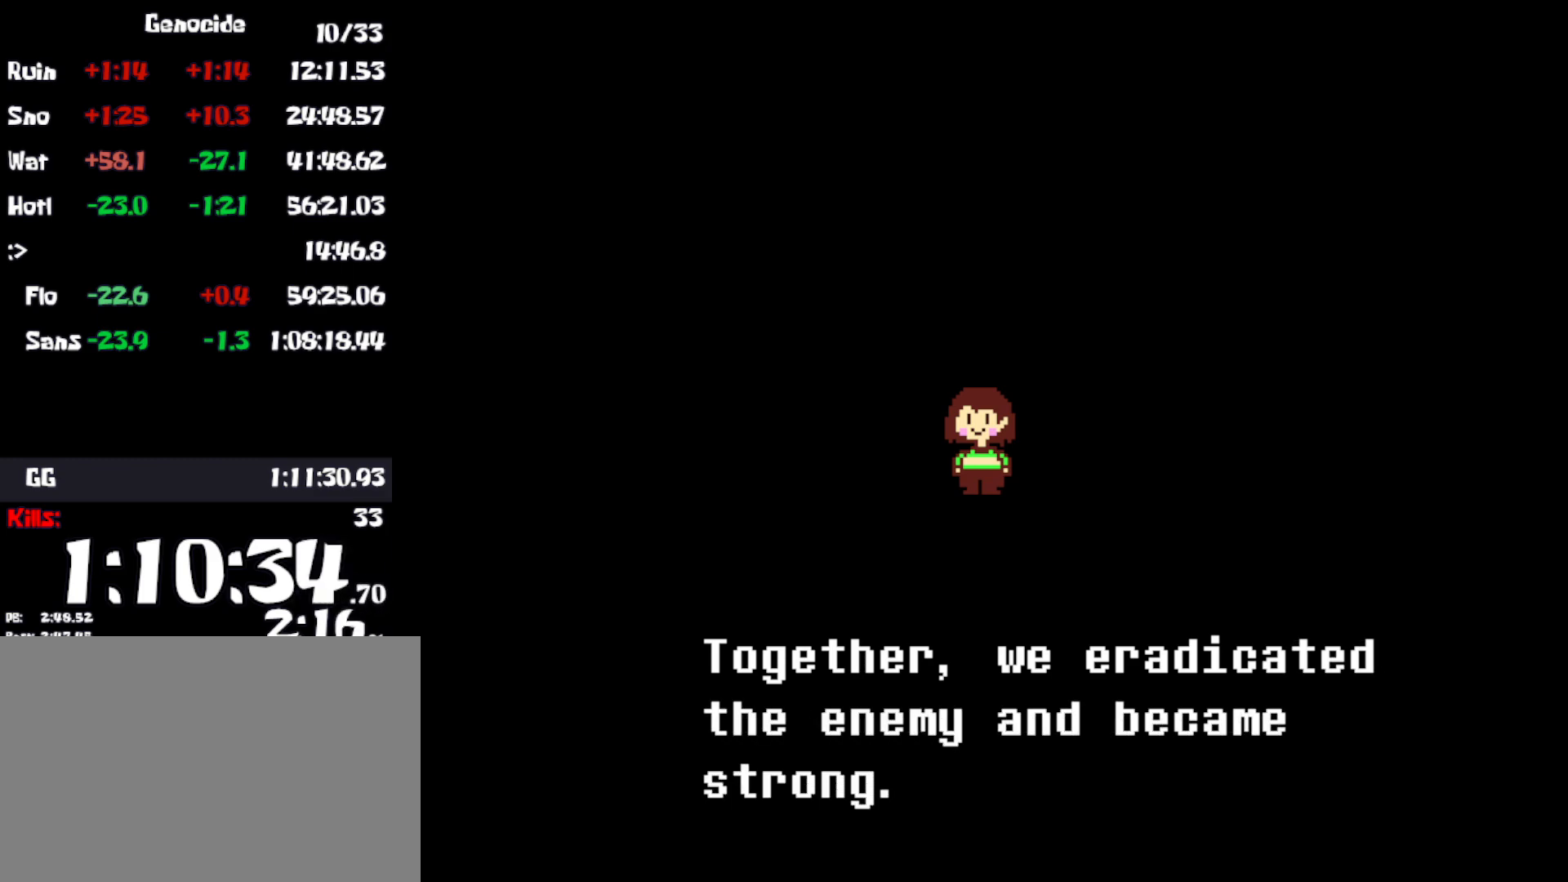
{"keys": ["return", "z"], "events": [[33, "return", "down"], [66, "z", "down"], [83, "return", "up"], [116, "return", "down"], [150, "return", "up"], [183, "z", "up"], [200, "return", "down"], [233, "return", "up"], [250, "return", "down"], [283, "z", "down"], [300, "return", "up"], [316, "return", "down"], [350, "z", "up"], [366, "return", "up"], [400, "return", "down"], [433, "z", "down"]]}
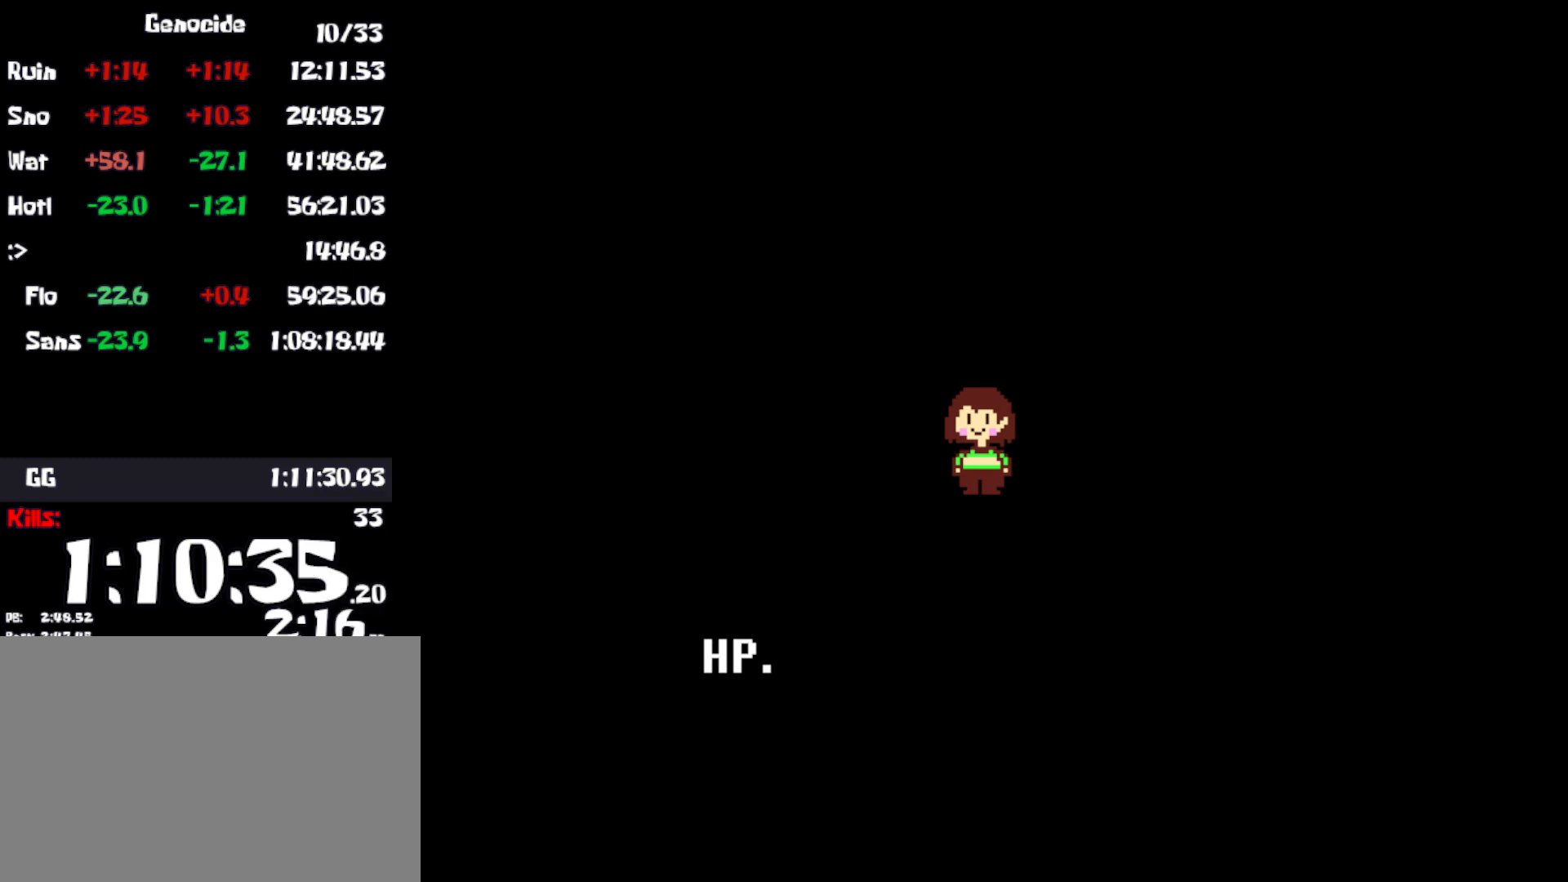
{"keys": ["return", "z"], "events": [[16, "z", "up"], [100, "z", "down"], [133, "return", "up"], [183, "return", "down"], [200, "z", "up"], [283, "z", "down"], [300, "return", "up"], [316, "return", "down"], [350, "return", "up"], [383, "z", "up"], [400, "return", "down"], [416, "return", "up"], [450, "return", "down"], [483, "z", "down"]]}